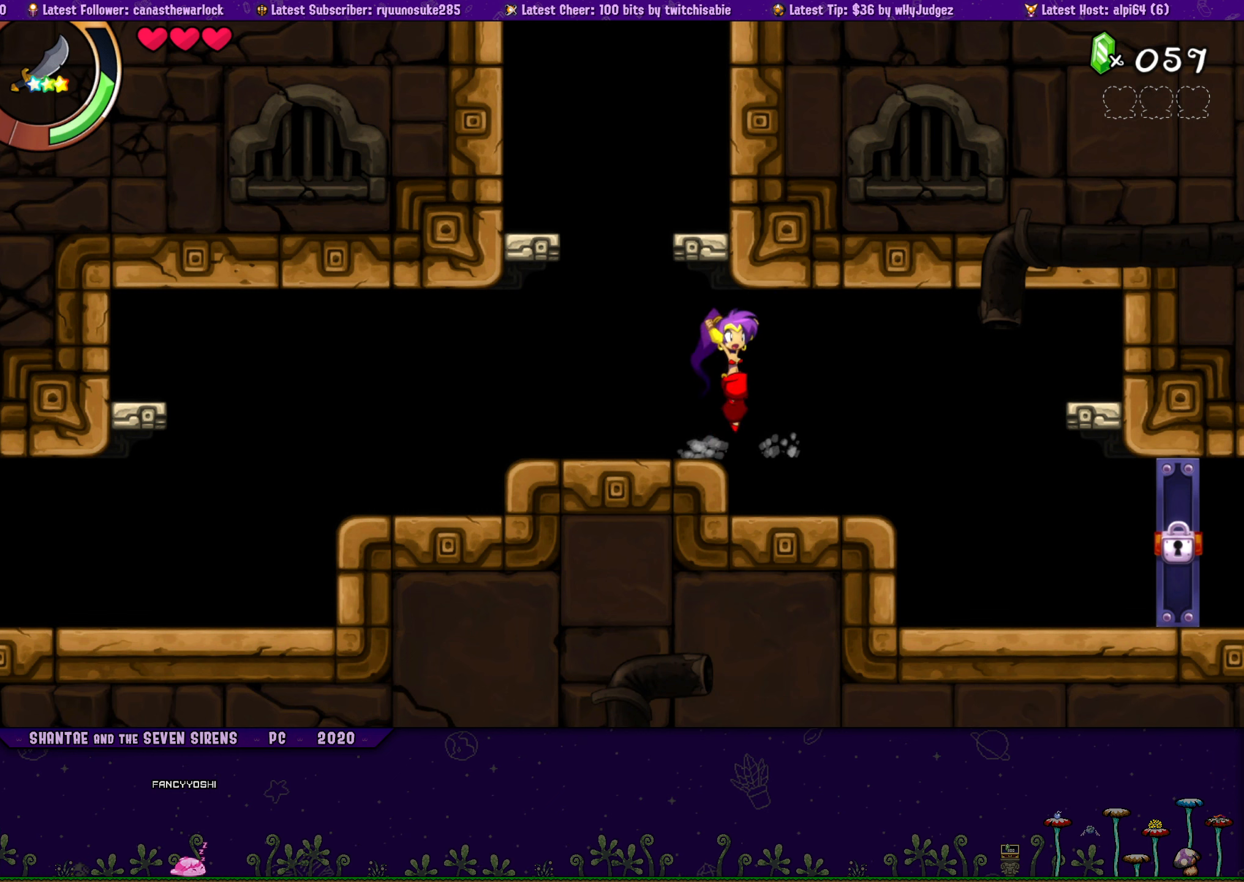
Gameplay with a controller (PlayStation layout); each line is a JSON object with the inputs held at the frame after it. "button_events" lists button changes between this image and that frame as [ms after this image, input, new state], when the widget could be followed in between (sticks are given only as held states). Not read: L3 R3 TOUCHPAD left_stick right_stick.
{"buttons": ["DPAD_LEFT"], "button_events": [[33, "DPAD_LEFT", "down"], [33, "DPAD_RIGHT", "up"], [50, "CROSS", "up"], [67, "DPAD_UP", "up"], [183, "DPAD_UP", "down"], [200, "DPAD_LEFT", "up"], [217, "DPAD_RIGHT", "down"], [267, "CROSS", "down"], [383, "CROSS", "up"], [383, "DPAD_RIGHT", "up"], [400, "DPAD_LEFT", "down"], [433, "DPAD_UP", "up"]]}
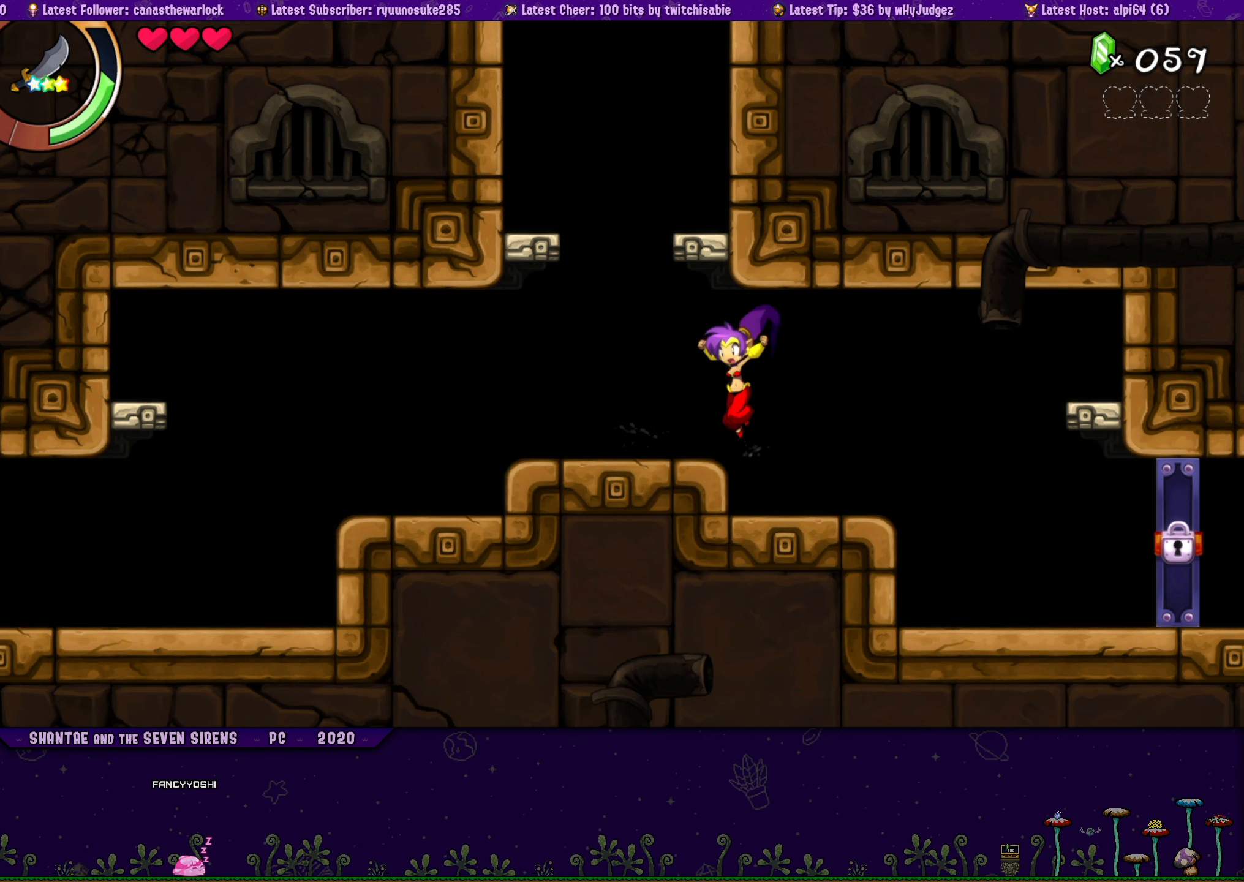
{"buttons": ["CROSS", "DPAD_UP", "DPAD_RIGHT"], "button_events": [[17, "DPAD_UP", "down"], [33, "DPAD_LEFT", "up"], [50, "DPAD_RIGHT", "down"], [83, "CROSS", "down"], [200, "CROSS", "up"], [217, "DPAD_RIGHT", "up"], [233, "DPAD_LEFT", "down"], [250, "DPAD_UP", "up"], [333, "DPAD_UP", "down"], [350, "DPAD_LEFT", "up"], [367, "DPAD_RIGHT", "down"], [400, "CROSS", "down"]]}
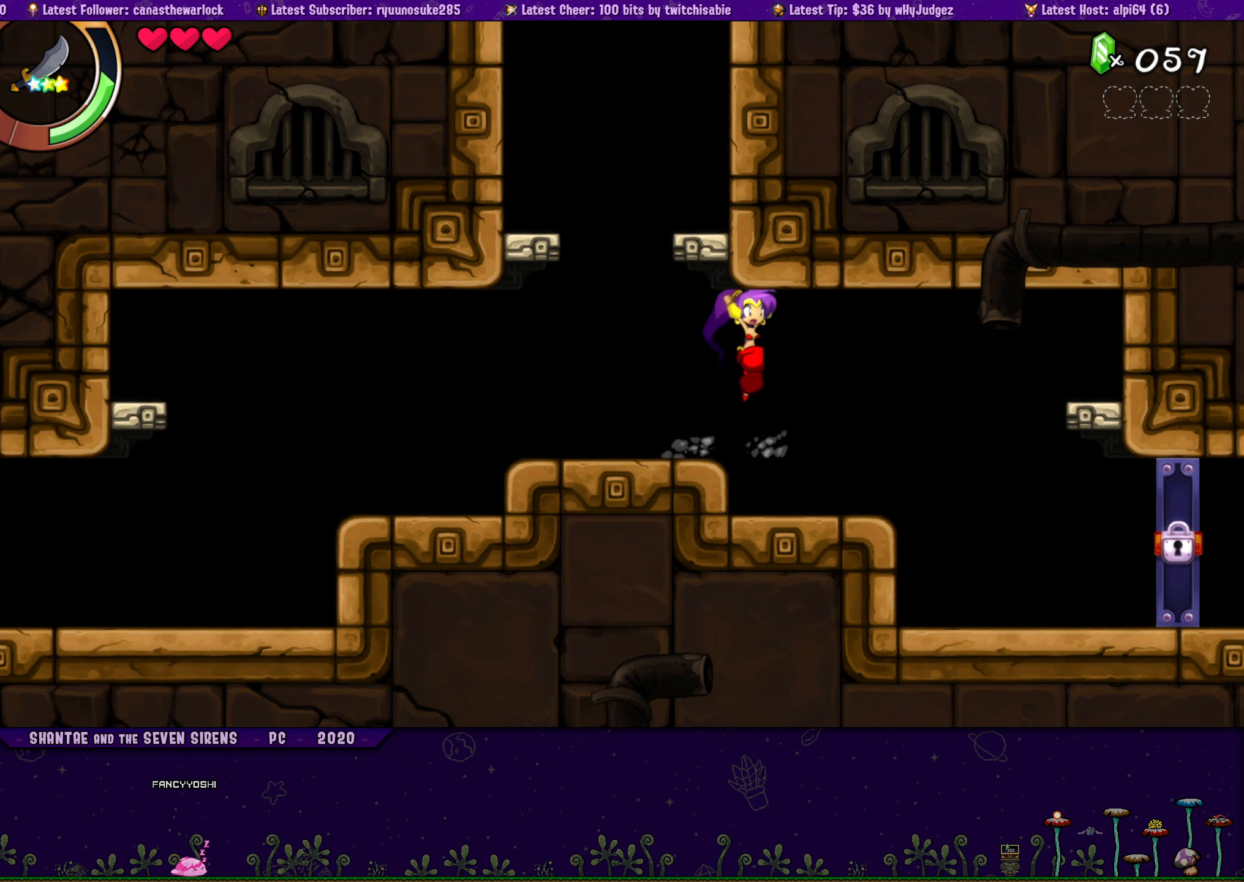
{"buttons": ["DPAD_LEFT"], "button_events": [[33, "CROSS", "up"], [33, "DPAD_RIGHT", "up"], [67, "DPAD_LEFT", "down"], [67, "DPAD_UP", "up"], [167, "DPAD_UP", "down"], [183, "DPAD_LEFT", "up"], [200, "DPAD_RIGHT", "down"], [250, "CROSS", "down"], [350, "CROSS", "up"], [367, "DPAD_RIGHT", "up"], [383, "DPAD_LEFT", "down"], [383, "DPAD_UP", "up"]]}
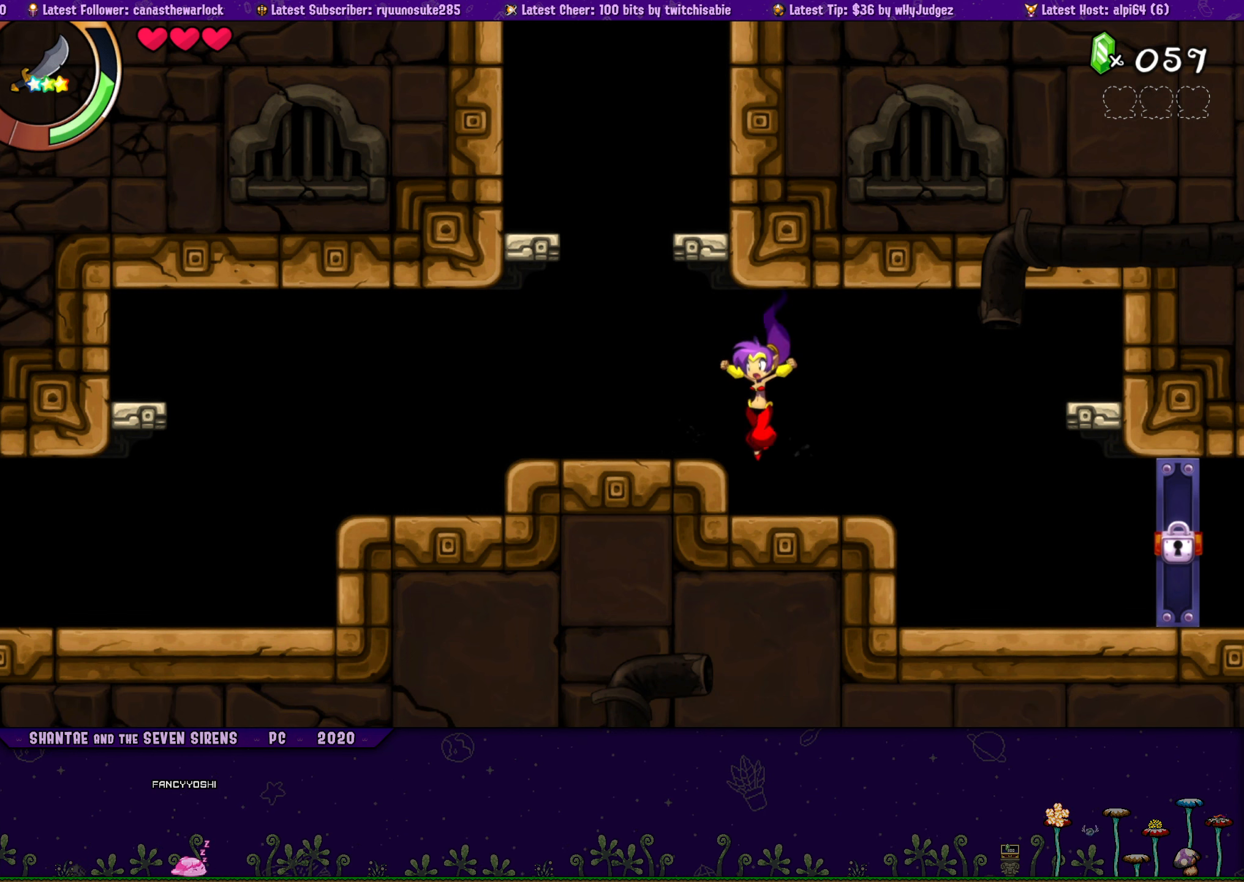
{"buttons": ["CROSS", "DPAD_UP", "DPAD_RIGHT"], "button_events": [[17, "DPAD_UP", "down"], [33, "DPAD_LEFT", "up"], [50, "DPAD_RIGHT", "down"], [67, "CROSS", "down"], [200, "CROSS", "up"], [217, "DPAD_RIGHT", "up"], [233, "DPAD_LEFT", "down"], [250, "DPAD_UP", "up"], [350, "DPAD_UP", "down"], [367, "DPAD_LEFT", "up"], [400, "CROSS", "down"], [400, "DPAD_RIGHT", "down"]]}
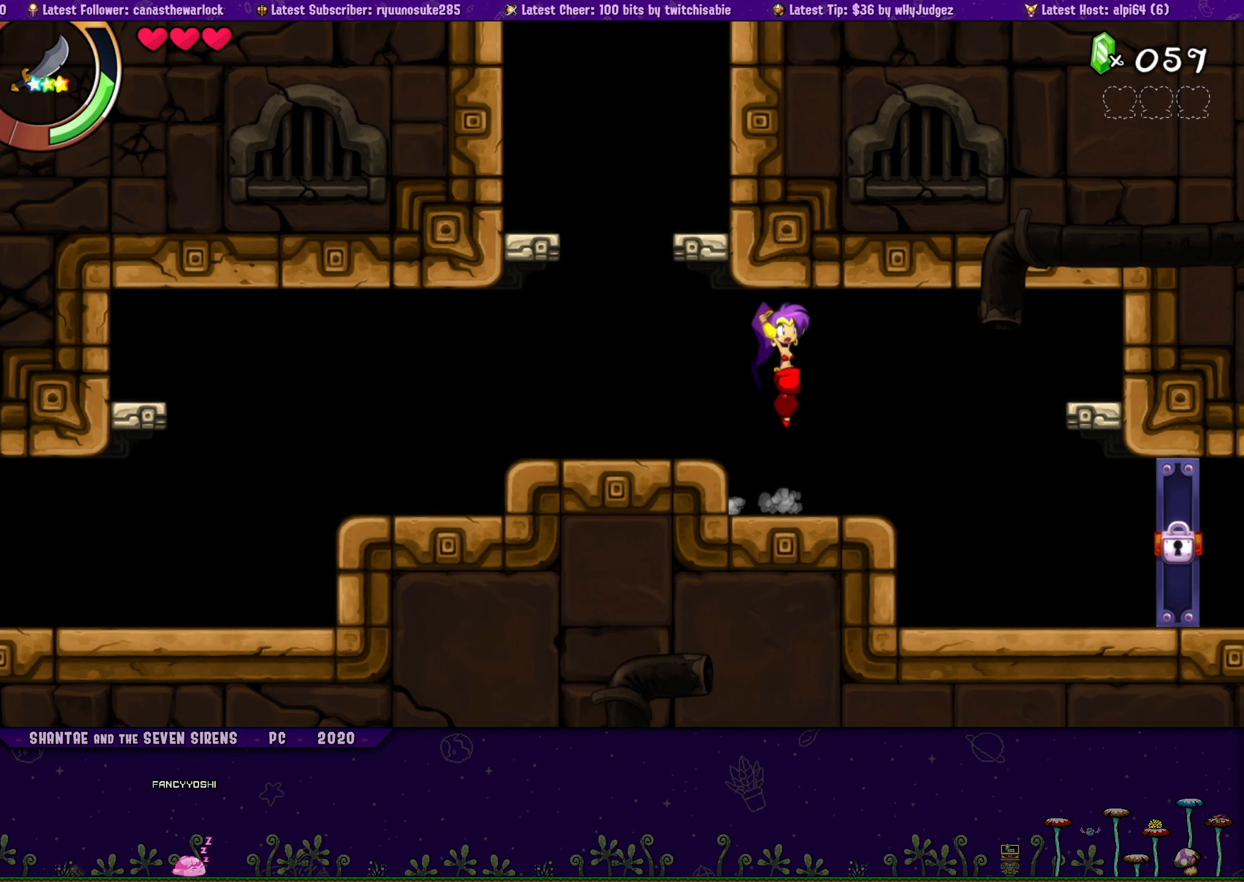
{"buttons": ["DPAD_LEFT"], "button_events": [[17, "CROSS", "up"], [33, "DPAD_RIGHT", "up"], [50, "DPAD_LEFT", "down"], [83, "DPAD_UP", "up"], [250, "DPAD_UP", "down"], [283, "CROSS", "down"], [283, "DPAD_LEFT", "up"], [300, "DPAD_RIGHT", "down"], [417, "CROSS", "up"], [417, "DPAD_RIGHT", "up"], [433, "DPAD_LEFT", "down"], [450, "DPAD_UP", "up"]]}
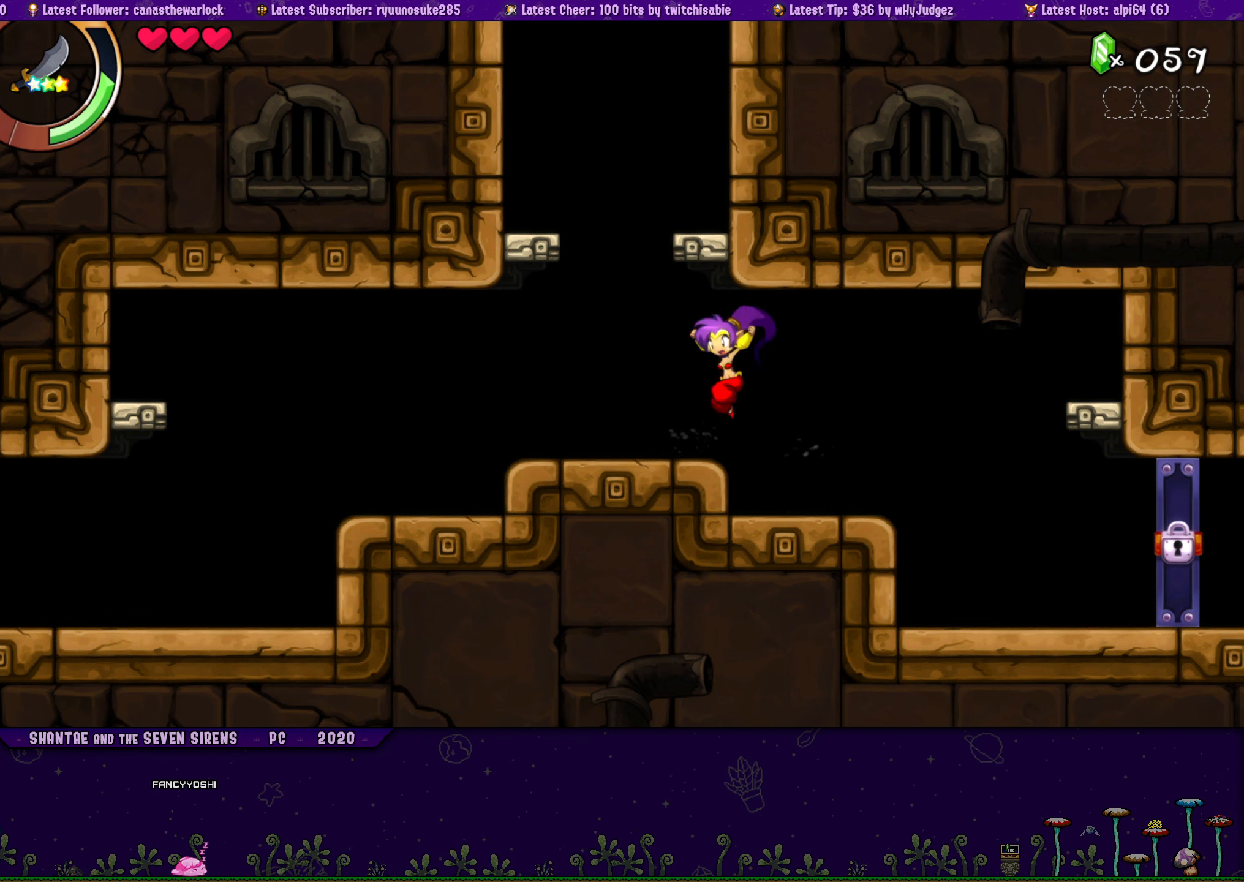
{"buttons": ["DPAD_UP", "DPAD_RIGHT"], "button_events": [[67, "DPAD_UP", "down"], [83, "DPAD_LEFT", "up"], [100, "DPAD_RIGHT", "down"], [133, "CROSS", "down"], [233, "CROSS", "up"], [283, "DPAD_RIGHT", "up"], [300, "DPAD_LEFT", "down"], [317, "DPAD_UP", "up"], [433, "DPAD_UP", "down"], [450, "DPAD_LEFT", "up"], [467, "DPAD_RIGHT", "down"]]}
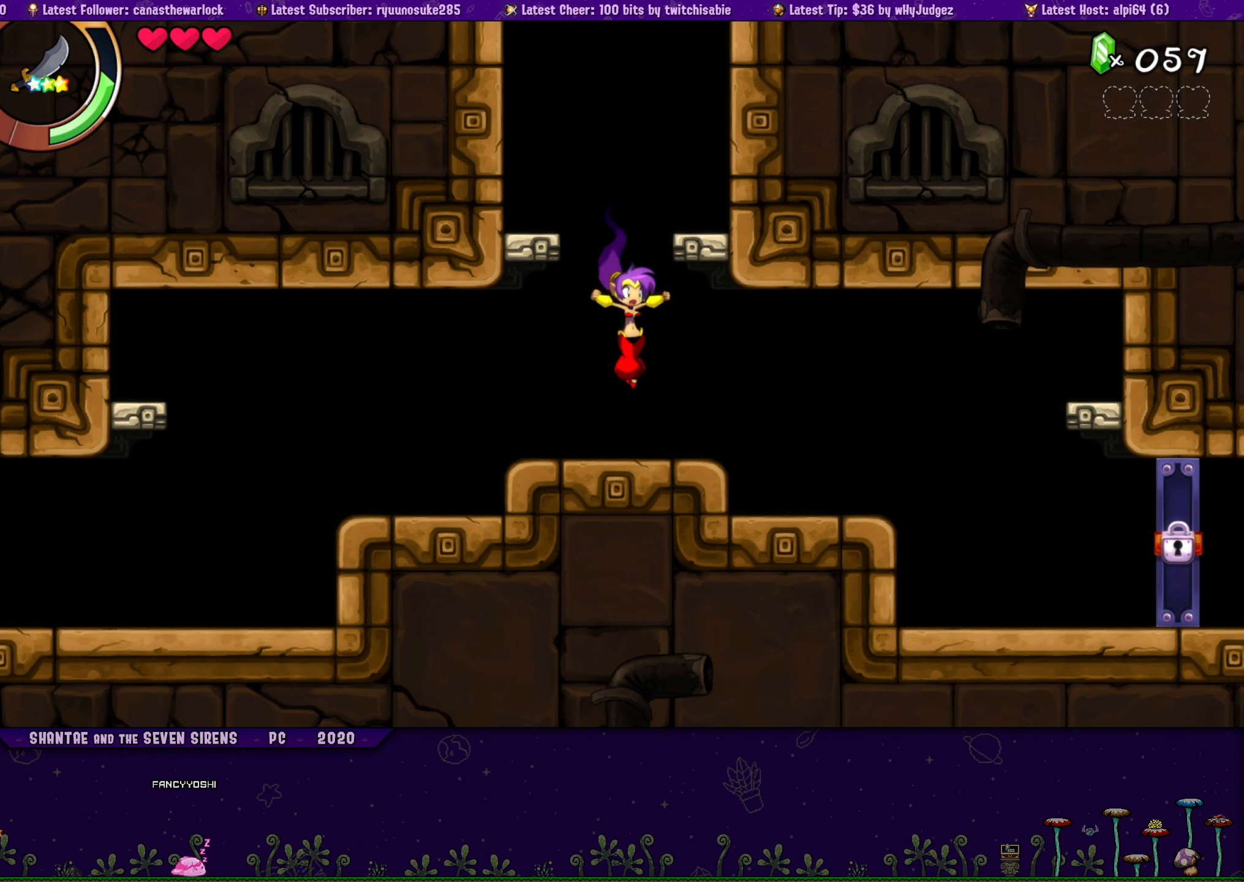
{"buttons": ["DPAD_UP", "DPAD_RIGHT"], "button_events": [[17, "CROSS", "down"], [183, "CROSS", "up"], [250, "DPAD_RIGHT", "up"], [267, "CROSS", "down"], [267, "DPAD_LEFT", "down"], [333, "DPAD_UP", "up"], [350, "CROSS", "up"], [483, "DPAD_UP", "down"], [500, "DPAD_LEFT", "up"], [500, "DPAD_RIGHT", "down"]]}
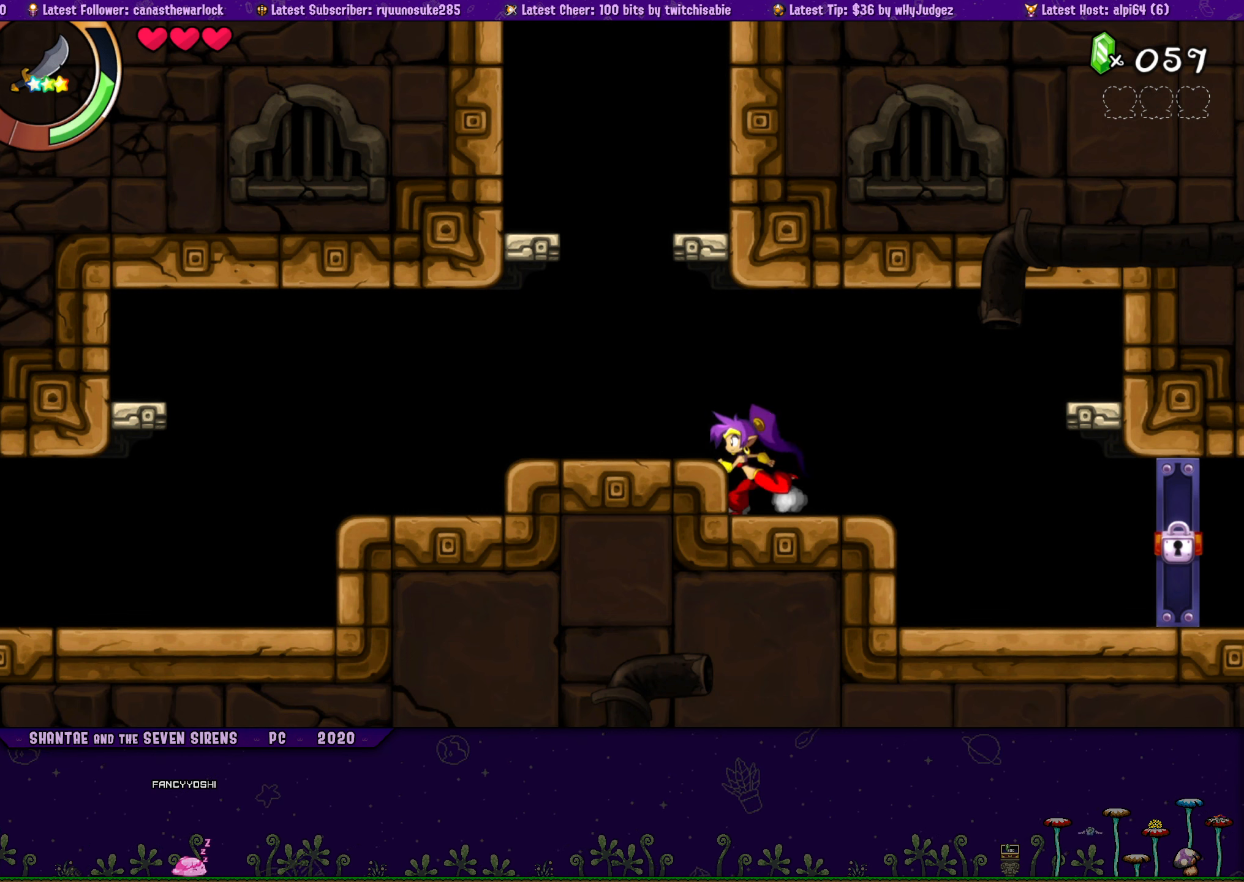
{"buttons": ["DPAD_UP", "DPAD_RIGHT"], "button_events": [[67, "CROSS", "down"], [150, "CROSS", "up"], [183, "DPAD_RIGHT", "up"], [217, "DPAD_LEFT", "down"], [233, "DPAD_UP", "up"], [417, "DPAD_UP", "down"], [433, "DPAD_LEFT", "up"], [450, "DPAD_RIGHT", "down"]]}
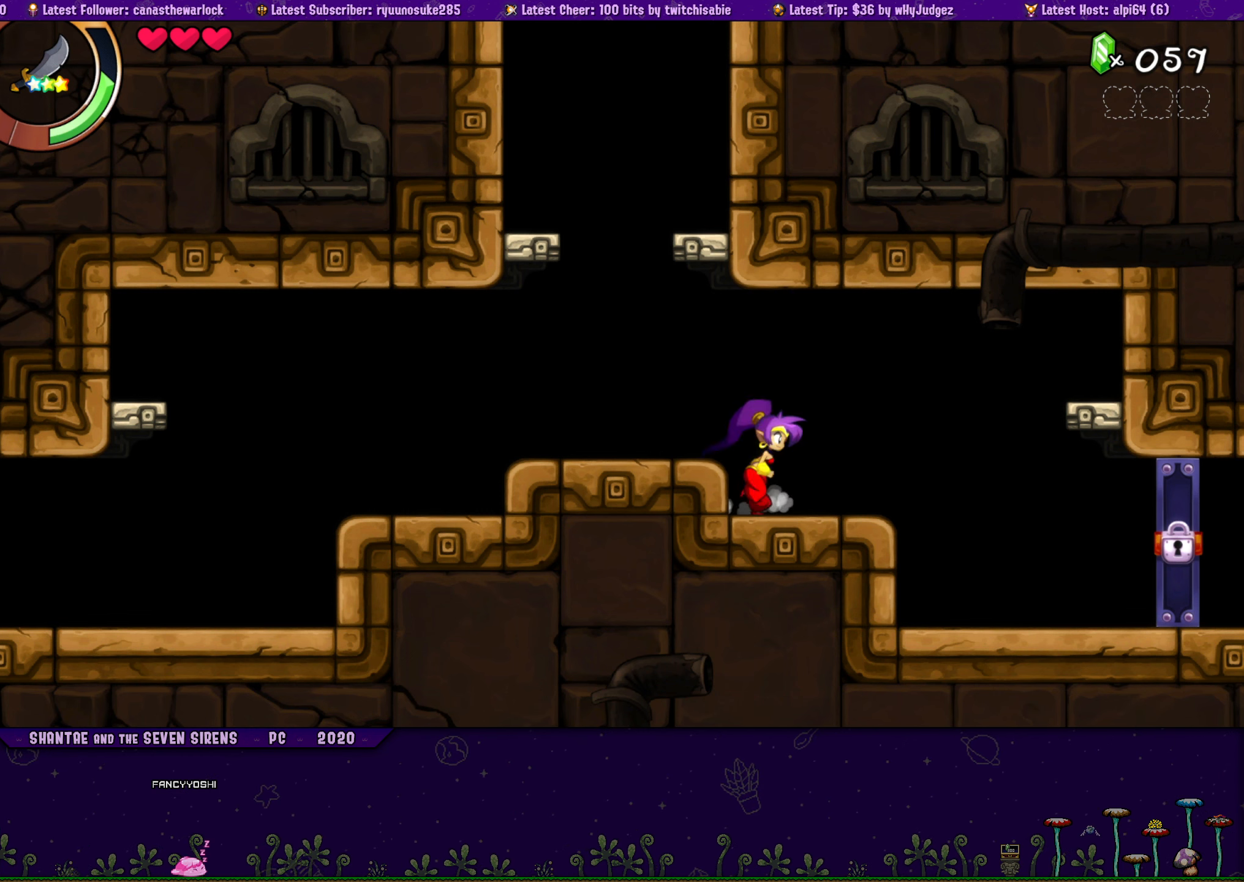
{"buttons": ["CROSS", "DPAD_UP", "DPAD_RIGHT"], "button_events": [[33, "CROSS", "down"], [100, "CROSS", "up"], [167, "DPAD_RIGHT", "up"], [183, "DPAD_LEFT", "down"], [183, "DPAD_UP", "up"], [384, "DPAD_UP", "down"], [417, "DPAD_LEFT", "up"], [434, "DPAD_RIGHT", "down"], [484, "CROSS", "down"]]}
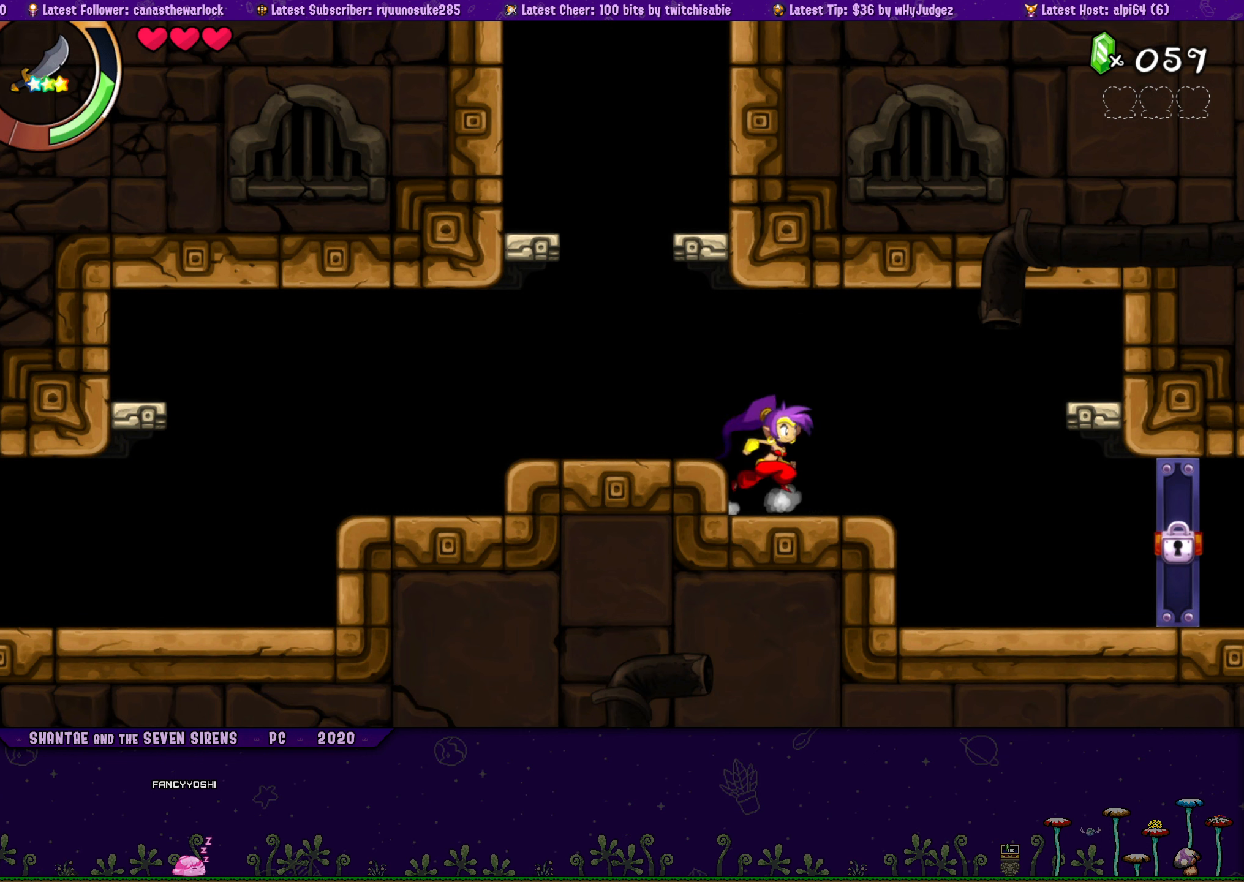
{"buttons": ["DPAD_UP", "DPAD_RIGHT"], "button_events": [[50, "CROSS", "up"], [134, "DPAD_RIGHT", "up"], [150, "DPAD_LEFT", "down"], [167, "DPAD_UP", "up"], [367, "DPAD_UP", "down"], [384, "DPAD_LEFT", "up"], [400, "DPAD_RIGHT", "down"], [434, "CROSS", "down"], [500, "CROSS", "up"]]}
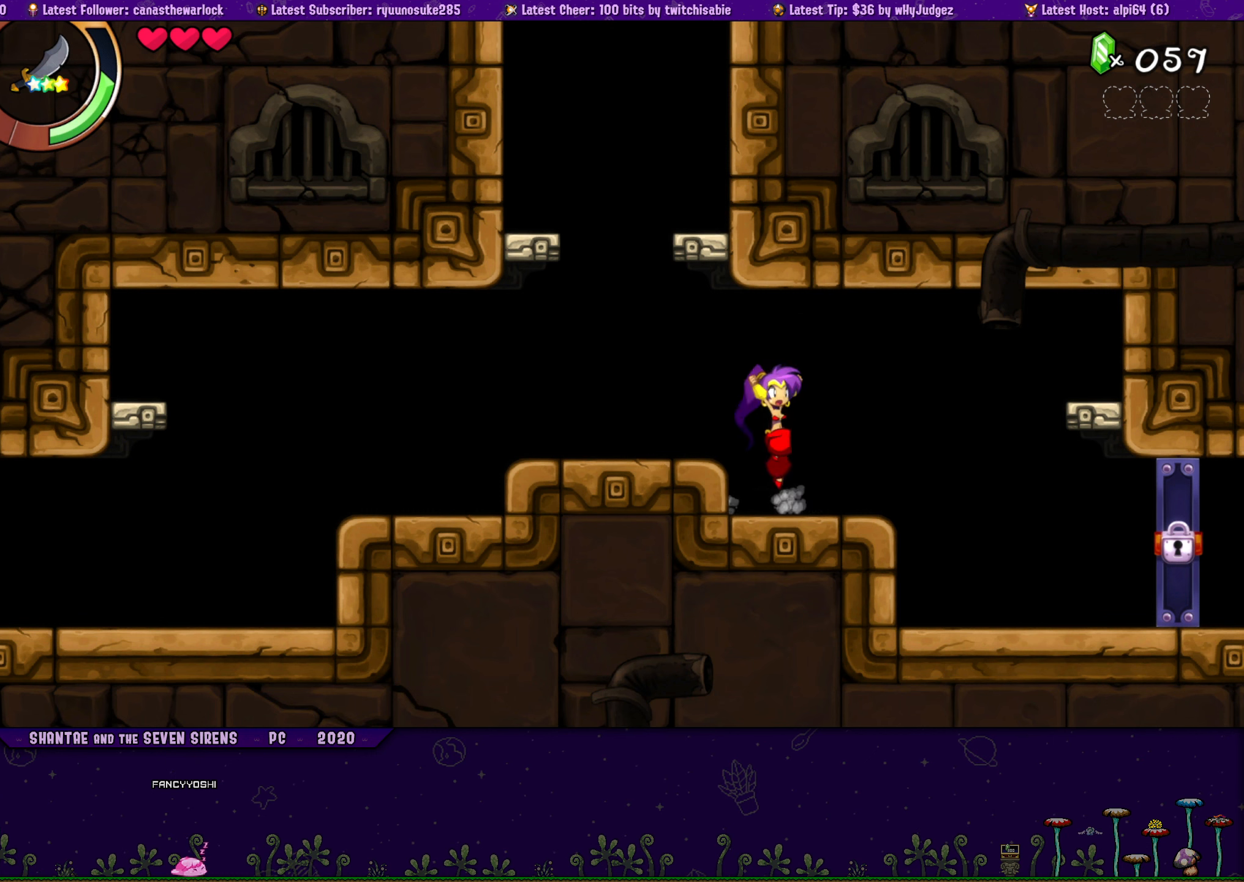
{"buttons": ["DPAD_UP", "DPAD_RIGHT"], "button_events": [[100, "DPAD_RIGHT", "up"], [117, "DPAD_LEFT", "down"], [150, "DPAD_UP", "up"], [350, "DPAD_UP", "down"], [367, "DPAD_LEFT", "up"], [384, "DPAD_RIGHT", "down"], [400, "CROSS", "down"], [450, "CROSS", "up"]]}
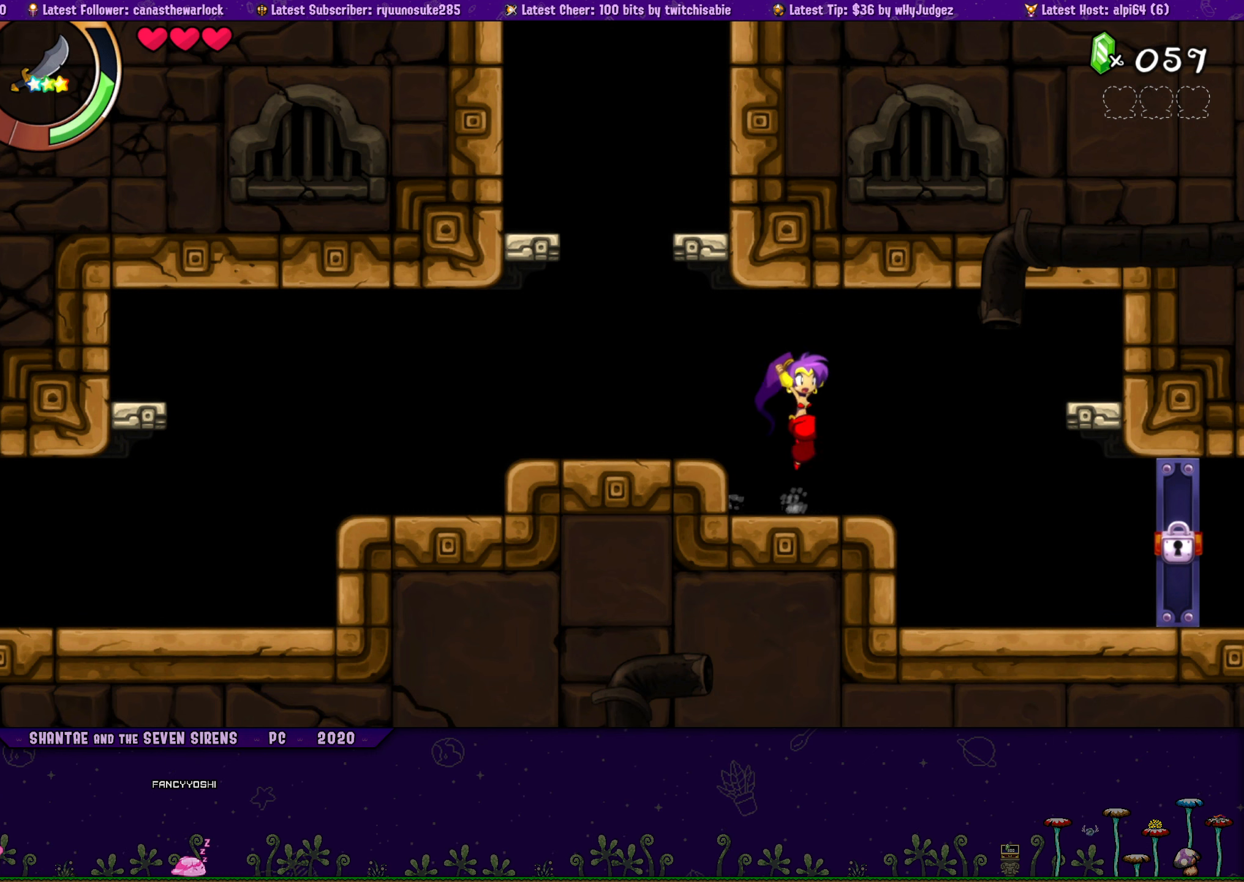
{"buttons": ["DPAD_UP"], "button_events": [[84, "DPAD_RIGHT", "up"], [100, "DPAD_LEFT", "down"], [117, "DPAD_UP", "up"], [267, "DPAD_UP", "down"], [300, "CROSS", "down"], [300, "DPAD_LEFT", "up"], [317, "DPAD_RIGHT", "down"], [367, "CROSS", "up"], [500, "DPAD_RIGHT", "up"]]}
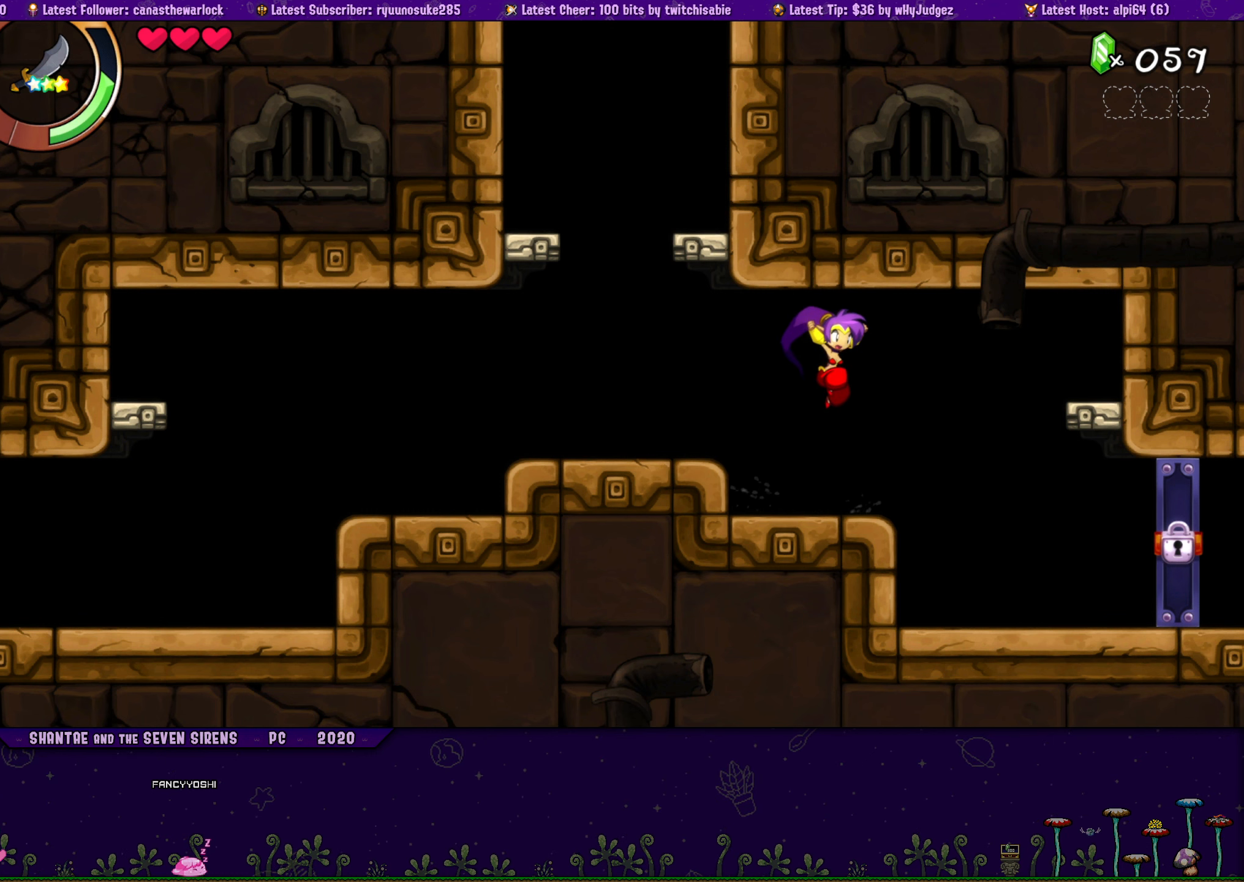
{"buttons": ["DPAD_LEFT"], "button_events": [[17, "DPAD_LEFT", "down"], [50, "DPAD_UP", "up"], [200, "DPAD_UP", "down"], [234, "DPAD_LEFT", "up"], [250, "CROSS", "down"], [250, "DPAD_RIGHT", "down"], [317, "CROSS", "up"], [434, "DPAD_RIGHT", "up"], [450, "DPAD_LEFT", "down"], [484, "DPAD_UP", "up"]]}
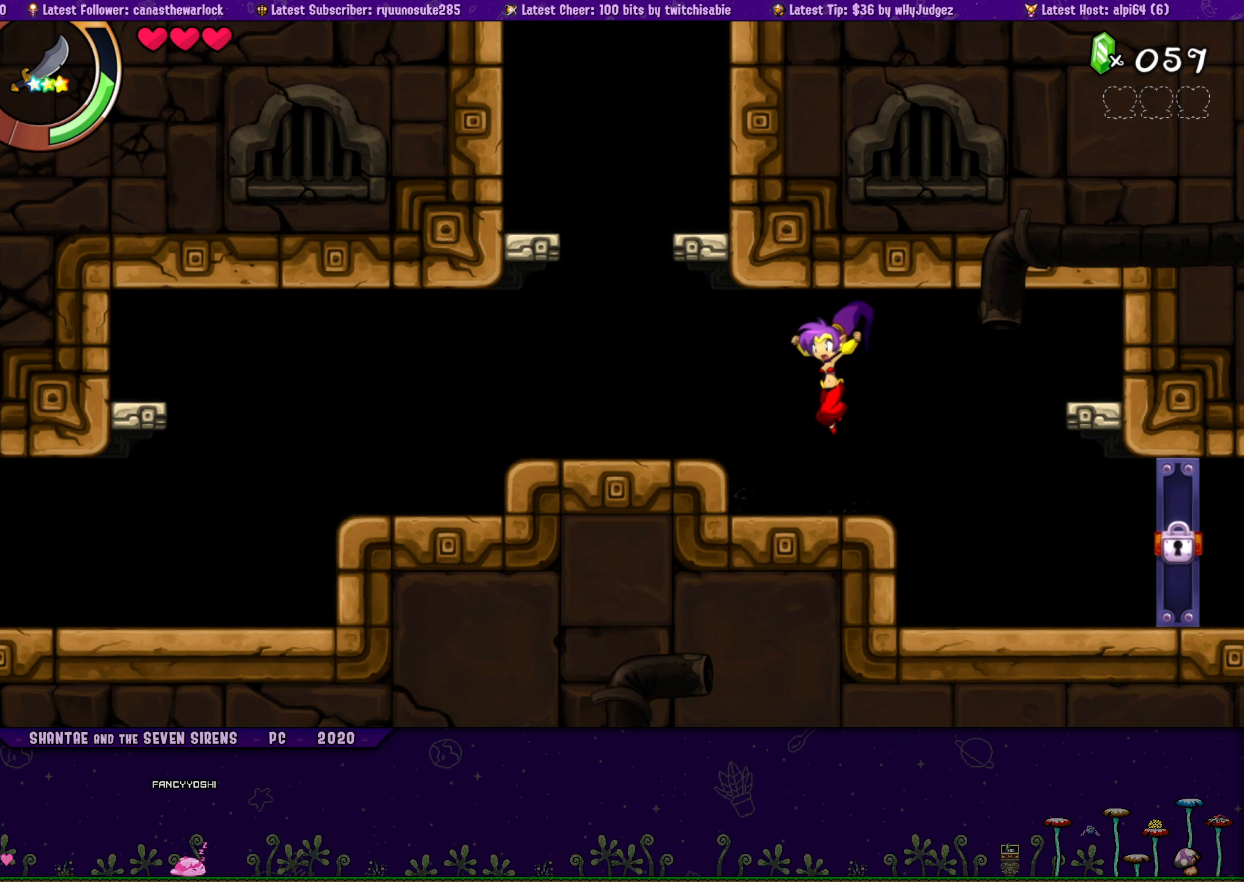
{"buttons": ["DPAD_LEFT"], "button_events": [[117, "DPAD_UP", "down"], [167, "DPAD_LEFT", "up"], [184, "CROSS", "down"], [184, "DPAD_RIGHT", "down"], [250, "CROSS", "up"], [384, "DPAD_RIGHT", "up"], [400, "DPAD_LEFT", "down"], [417, "DPAD_UP", "up"]]}
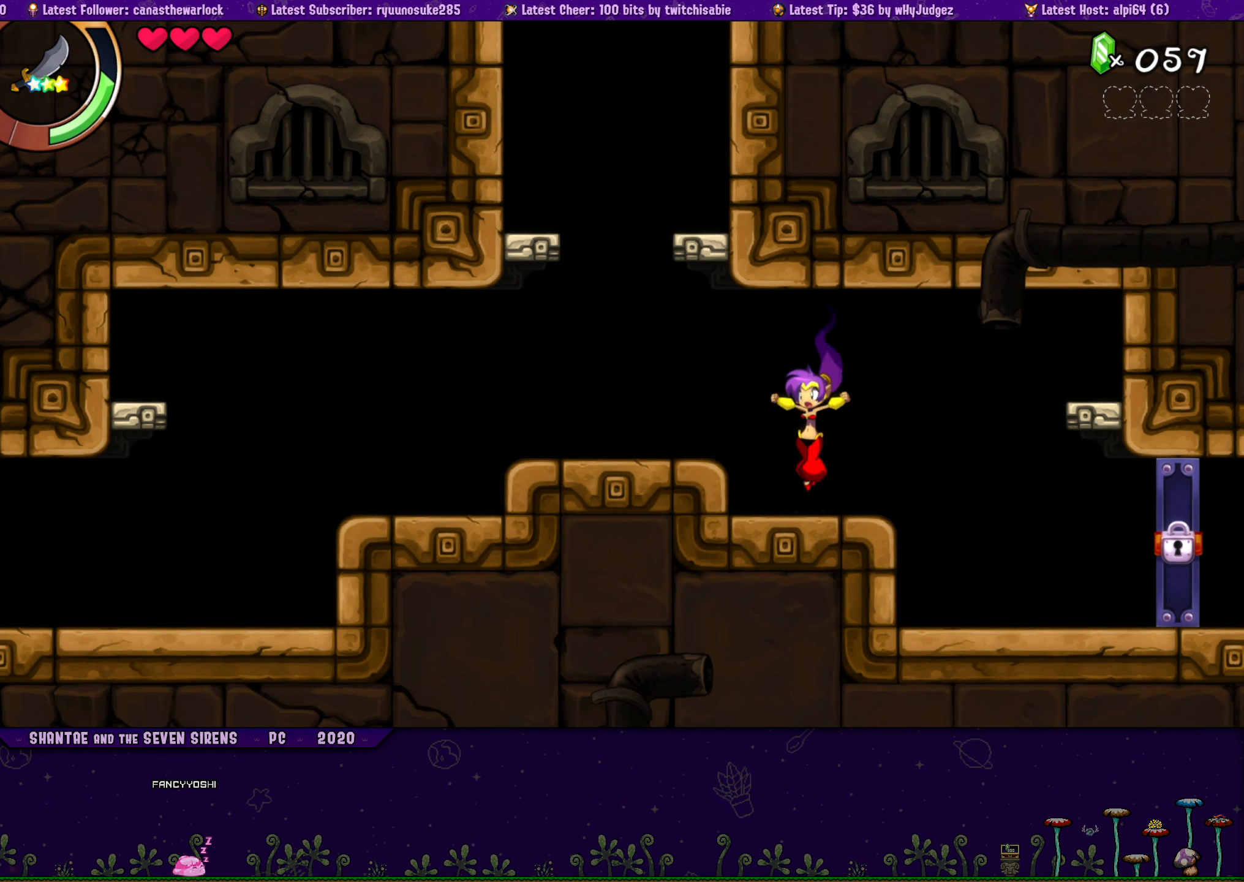
{"buttons": ["DPAD_UP"], "button_events": [[34, "DPAD_UP", "down"], [50, "DPAD_LEFT", "up"], [67, "DPAD_RIGHT", "down"], [84, "CROSS", "down"], [150, "CROSS", "up"], [267, "DPAD_RIGHT", "up"], [284, "DPAD_LEFT", "down"], [300, "DPAD_UP", "up"], [467, "DPAD_UP", "down"], [500, "DPAD_LEFT", "up"]]}
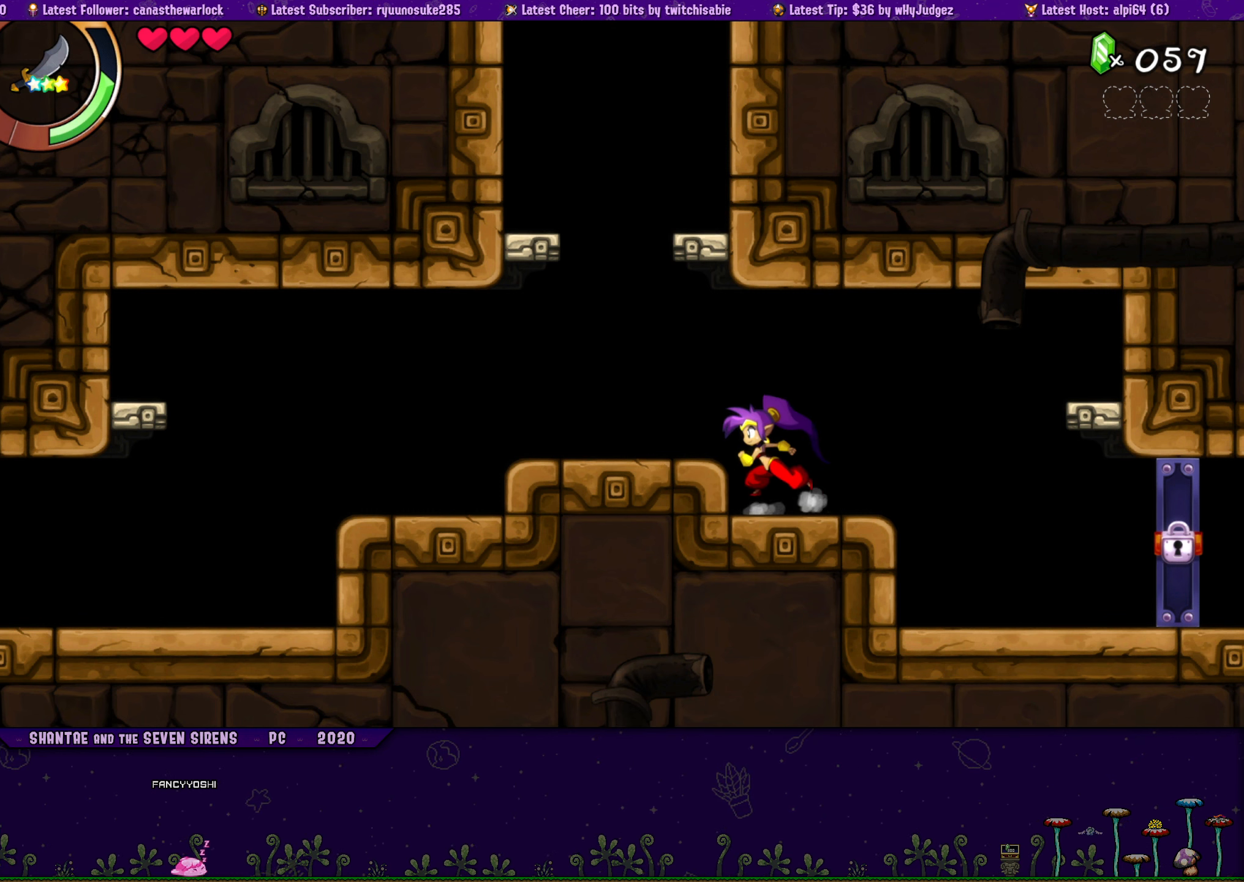
{"buttons": ["DPAD_UP", "DPAD_RIGHT"], "button_events": [[17, "CROSS", "down"], [17, "DPAD_RIGHT", "down"], [67, "CROSS", "up"], [217, "DPAD_RIGHT", "up"], [234, "DPAD_LEFT", "down"], [234, "DPAD_UP", "up"], [367, "DPAD_UP", "down"], [384, "DPAD_LEFT", "up"], [400, "DPAD_RIGHT", "down"]]}
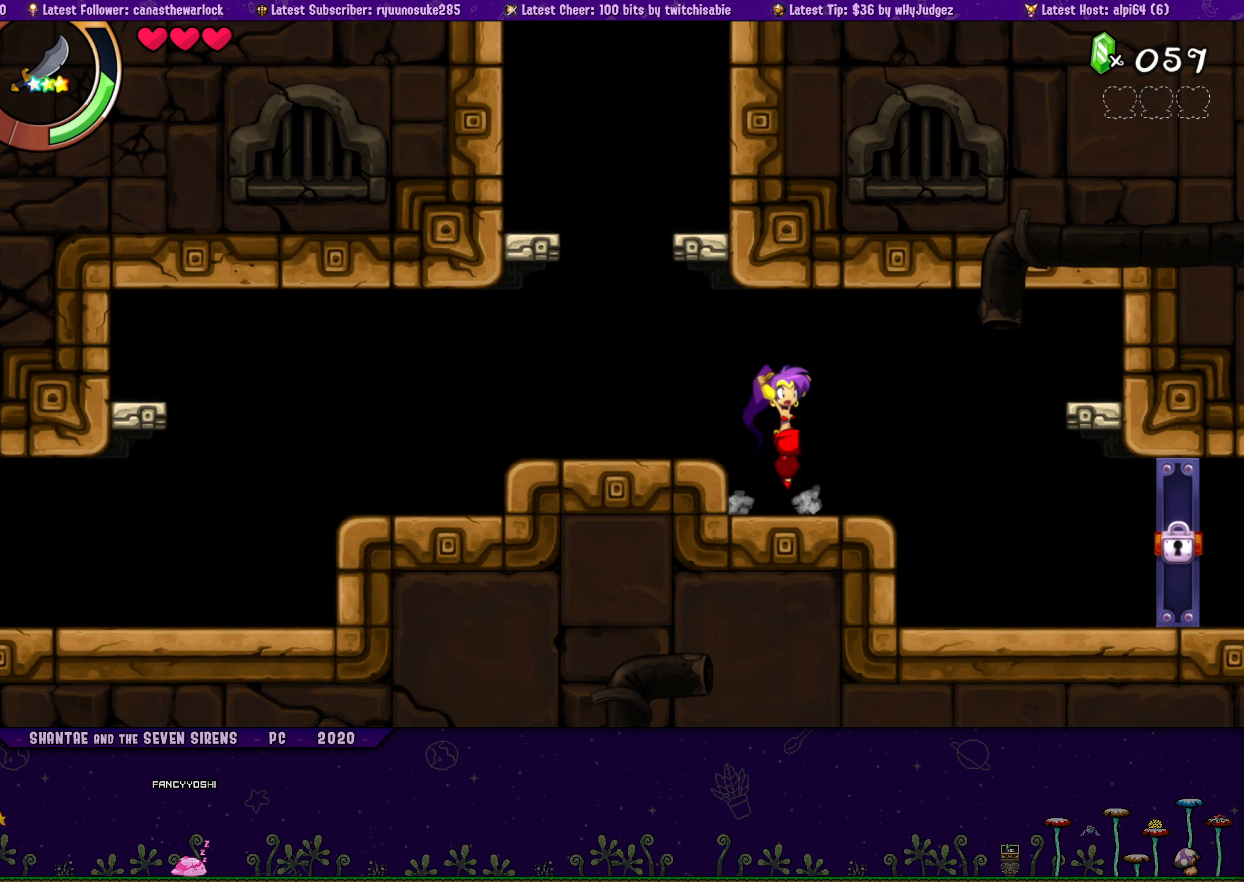
{"buttons": ["DPAD_UP", "DPAD_LEFT"], "button_events": [[100, "DPAD_RIGHT", "up"], [134, "DPAD_LEFT", "down"], [150, "DPAD_UP", "up"], [267, "DPAD_UP", "down"], [284, "DPAD_LEFT", "up"], [300, "DPAD_RIGHT", "down"], [467, "DPAD_RIGHT", "up"], [484, "DPAD_LEFT", "down"]]}
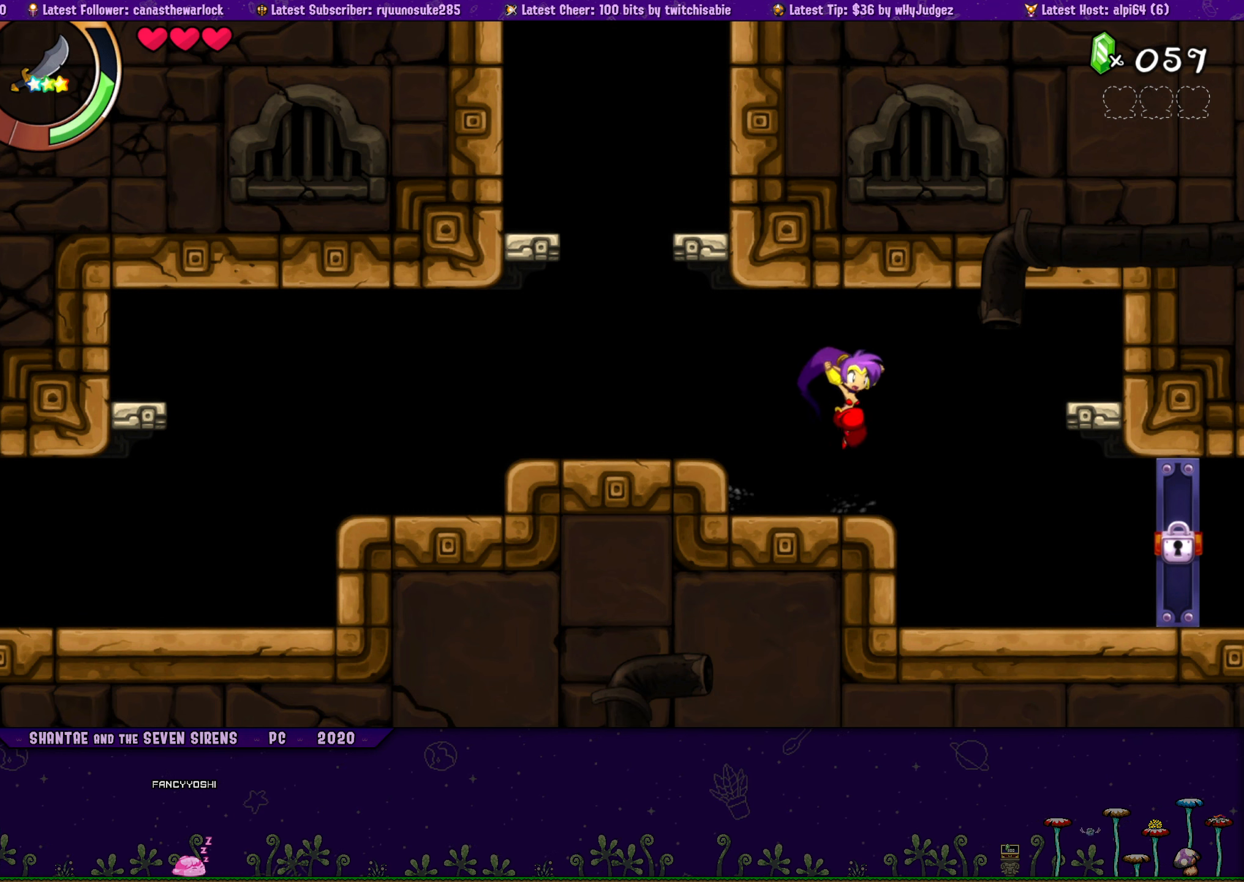
{"buttons": ["DPAD_LEFT"], "button_events": [[17, "DPAD_UP", "up"], [167, "DPAD_UP", "down"], [184, "DPAD_LEFT", "up"], [200, "DPAD_RIGHT", "down"], [384, "DPAD_RIGHT", "up"], [400, "DPAD_LEFT", "down"], [417, "DPAD_UP", "up"]]}
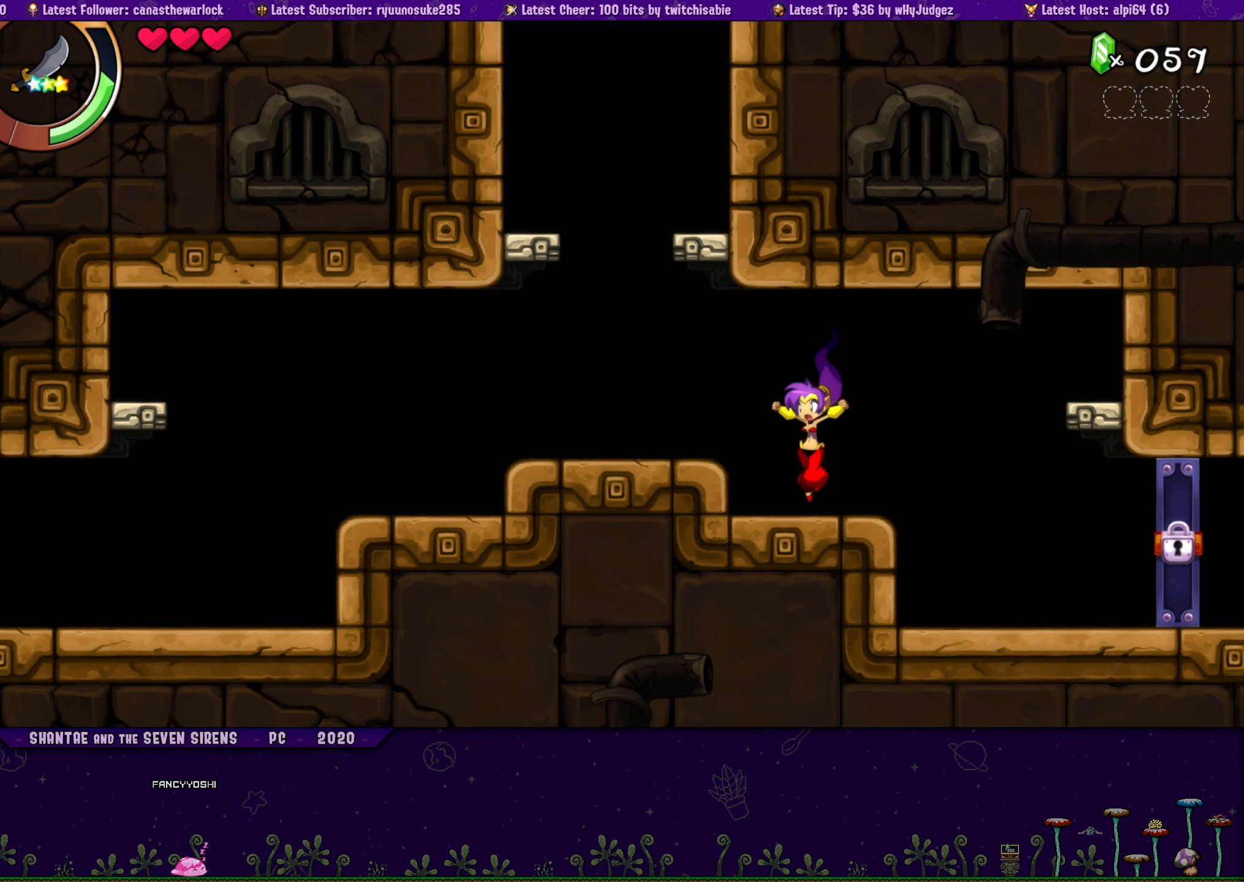
{"buttons": ["CROSS", "DPAD_UP", "DPAD_RIGHT"], "button_events": [[50, "DPAD_UP", "down"], [67, "DPAD_LEFT", "up"], [84, "DPAD_RIGHT", "down"], [100, "CROSS", "down"], [167, "CROSS", "up"], [250, "DPAD_RIGHT", "up"], [284, "DPAD_LEFT", "down"], [300, "DPAD_UP", "up"], [433, "DPAD_UP", "down"], [450, "DPAD_LEFT", "up"], [466, "DPAD_RIGHT", "down"], [500, "CROSS", "down"]]}
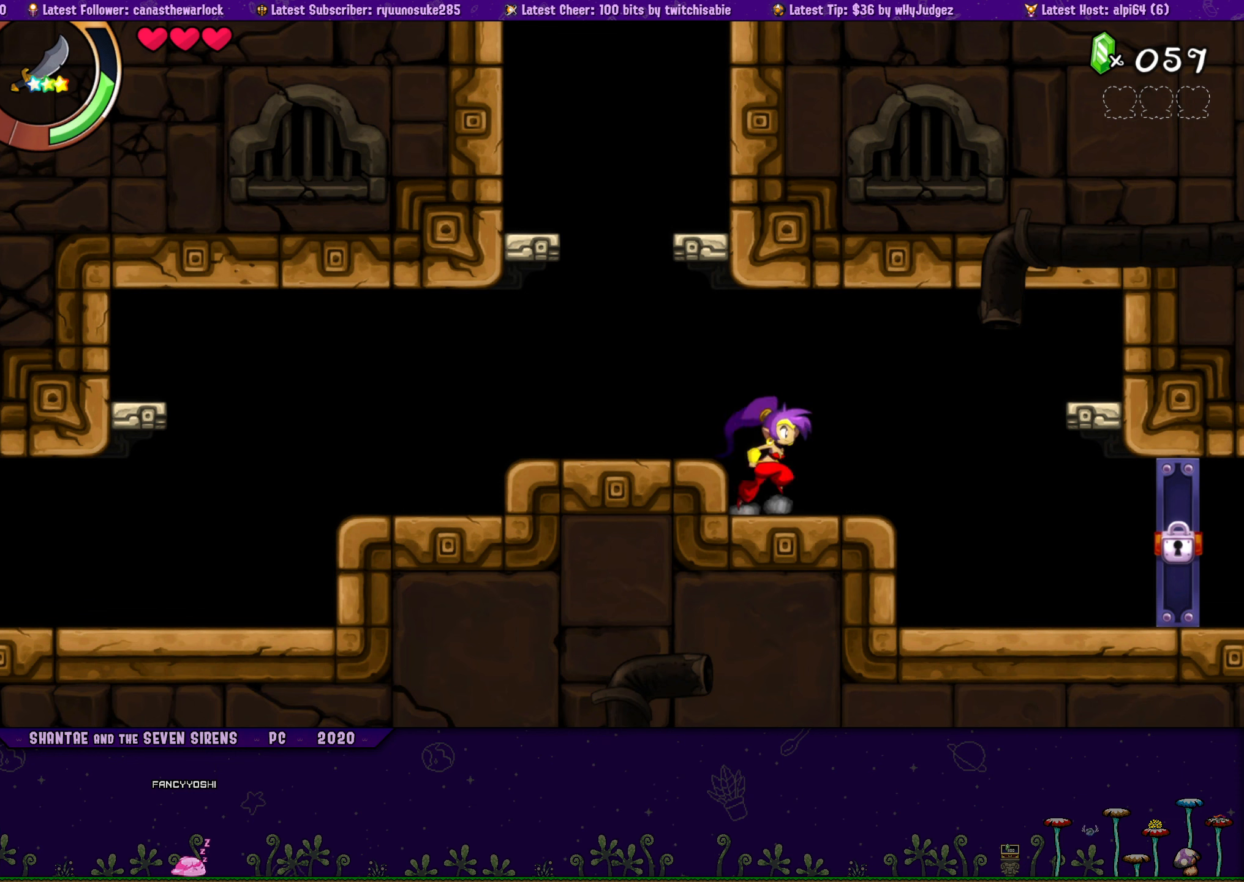
{"buttons": ["DPAD_UP", "DPAD_RIGHT"], "button_events": [[50, "CROSS", "up"], [150, "DPAD_RIGHT", "up"], [166, "DPAD_LEFT", "down"], [183, "DPAD_UP", "up"], [366, "DPAD_UP", "down"], [383, "DPAD_LEFT", "up"], [400, "DPAD_RIGHT", "down"], [450, "CROSS", "down"], [500, "CROSS", "up"]]}
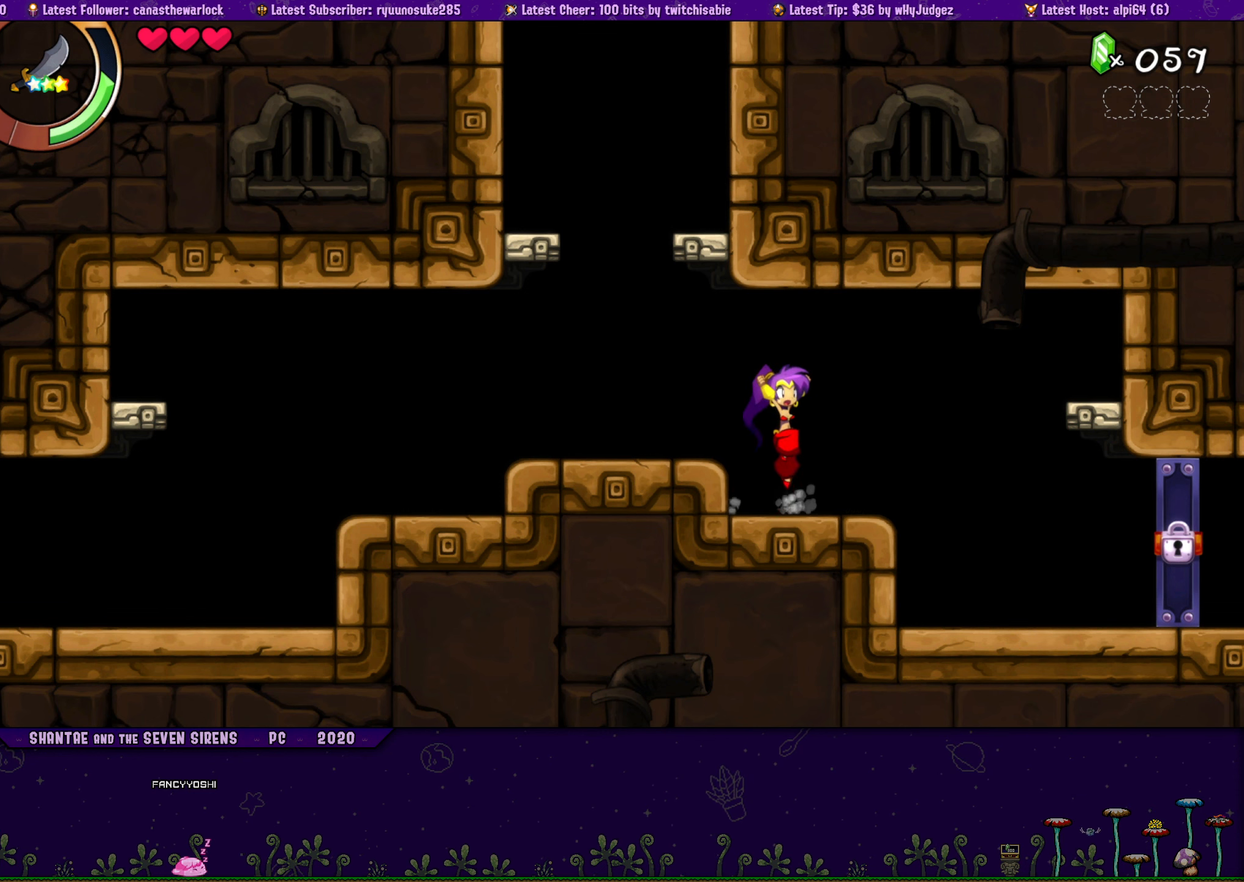
{"buttons": ["DPAD_UP", "DPAD_RIGHT"], "button_events": [[100, "DPAD_RIGHT", "up"], [116, "DPAD_LEFT", "down"], [133, "DPAD_UP", "up"], [283, "DPAD_UP", "down"], [333, "DPAD_LEFT", "up"], [350, "DPAD_RIGHT", "down"], [366, "CROSS", "down"], [416, "CROSS", "up"]]}
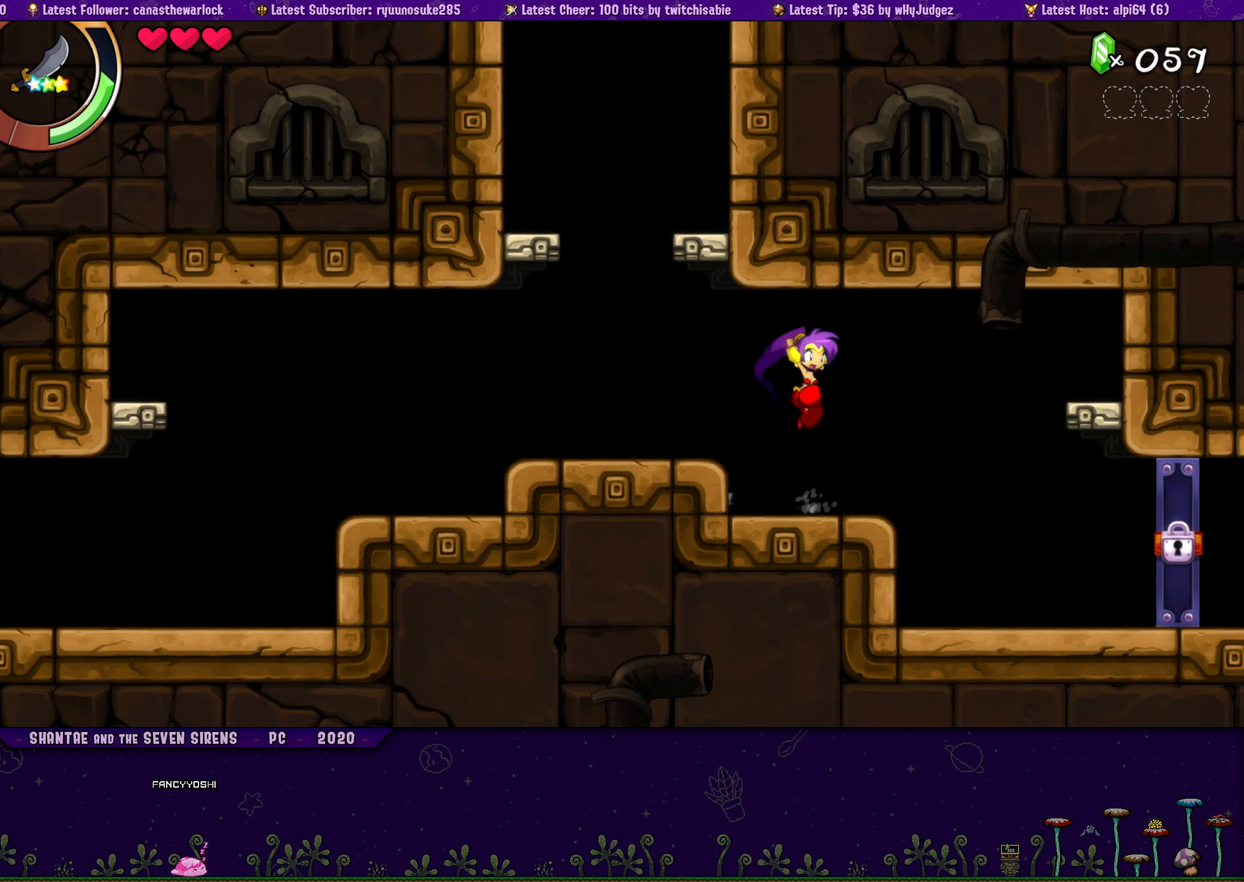
{"buttons": ["DPAD_LEFT"], "button_events": [[16, "DPAD_RIGHT", "up"], [33, "DPAD_LEFT", "down"], [50, "DPAD_UP", "up"], [166, "DPAD_UP", "down"], [200, "DPAD_LEFT", "up"], [216, "DPAD_RIGHT", "down"], [400, "DPAD_RIGHT", "up"], [433, "DPAD_LEFT", "down"], [450, "DPAD_UP", "up"]]}
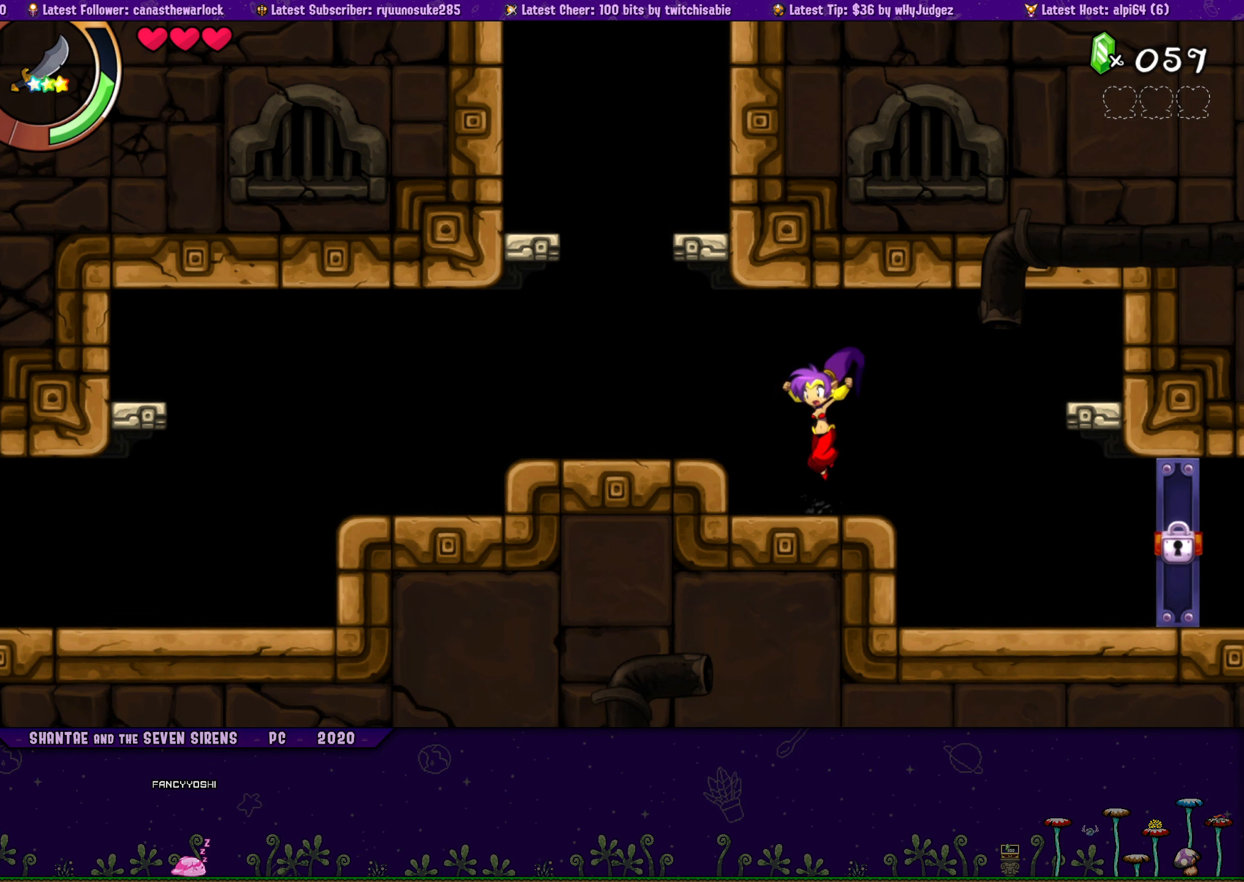
{"buttons": ["DPAD_LEFT"], "button_events": [[83, "DPAD_UP", "down"], [100, "DPAD_LEFT", "up"], [100, "DPAD_RIGHT", "down"], [150, "CROSS", "down"], [200, "CROSS", "up"], [316, "DPAD_RIGHT", "up"], [333, "DPAD_LEFT", "down"], [350, "DPAD_UP", "up"]]}
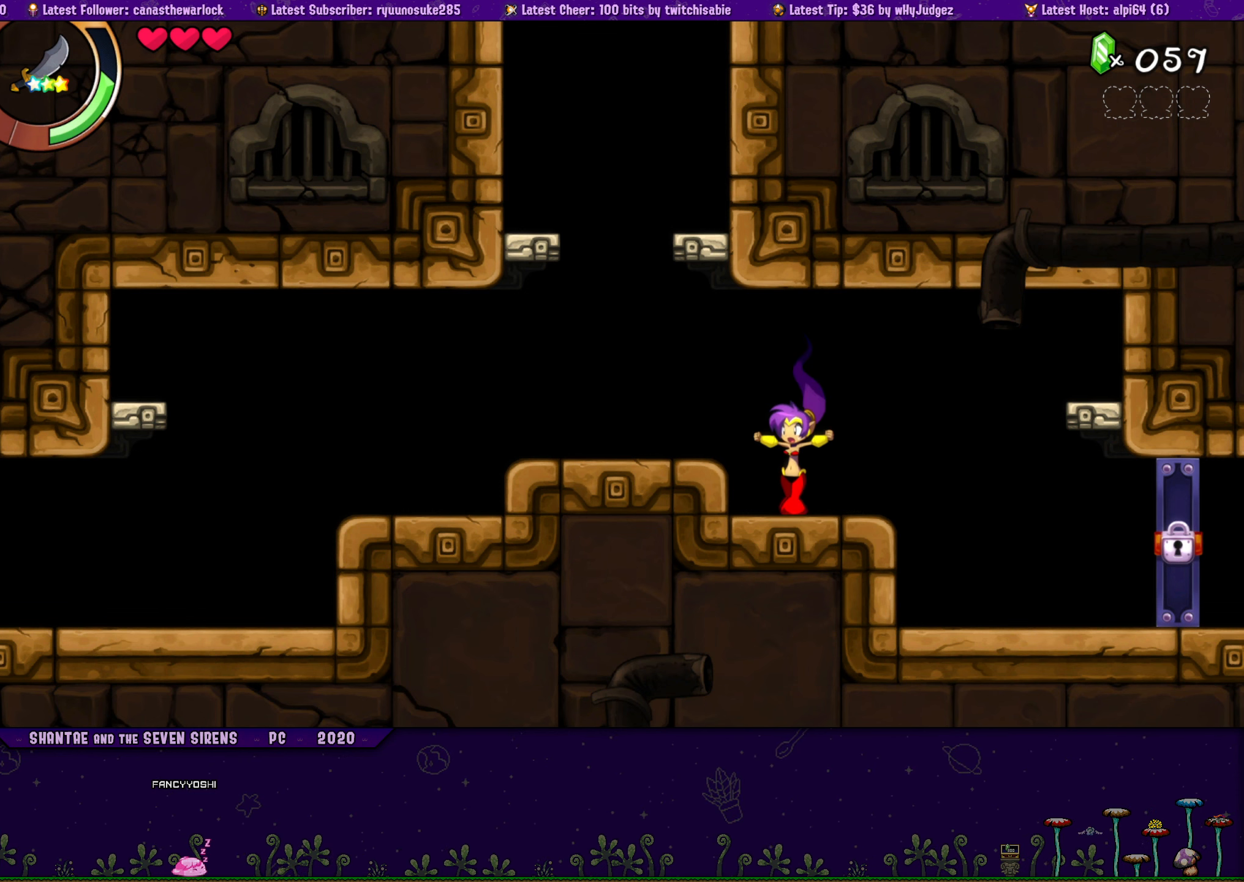
{"buttons": ["DPAD_UP", "DPAD_RIGHT"], "button_events": [[16, "DPAD_UP", "down"], [33, "DPAD_LEFT", "up"], [50, "DPAD_RIGHT", "down"], [66, "CROSS", "down"], [133, "CROSS", "up"], [233, "DPAD_RIGHT", "up"], [250, "DPAD_LEFT", "down"], [266, "DPAD_UP", "up"], [433, "DPAD_UP", "down"], [450, "DPAD_LEFT", "up"], [466, "DPAD_RIGHT", "down"]]}
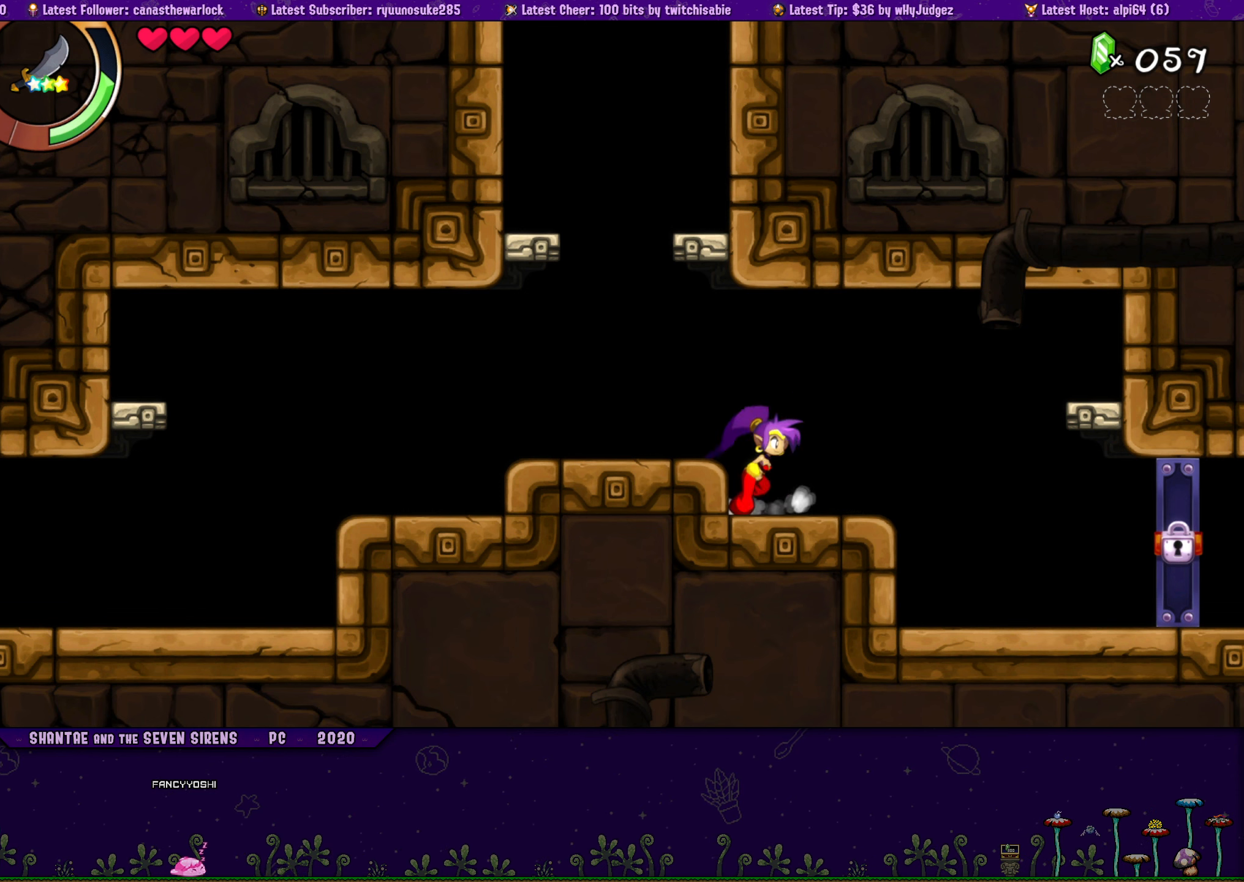
{"buttons": ["DPAD_UP", "DPAD_RIGHT"], "button_events": [[16, "CROSS", "down"], [66, "CROSS", "up"], [166, "DPAD_RIGHT", "up"], [183, "DPAD_LEFT", "down"], [200, "DPAD_UP", "up"], [316, "DPAD_UP", "down"], [333, "DPAD_LEFT", "up"], [350, "DPAD_RIGHT", "down"], [400, "CROSS", "down"], [450, "CROSS", "up"]]}
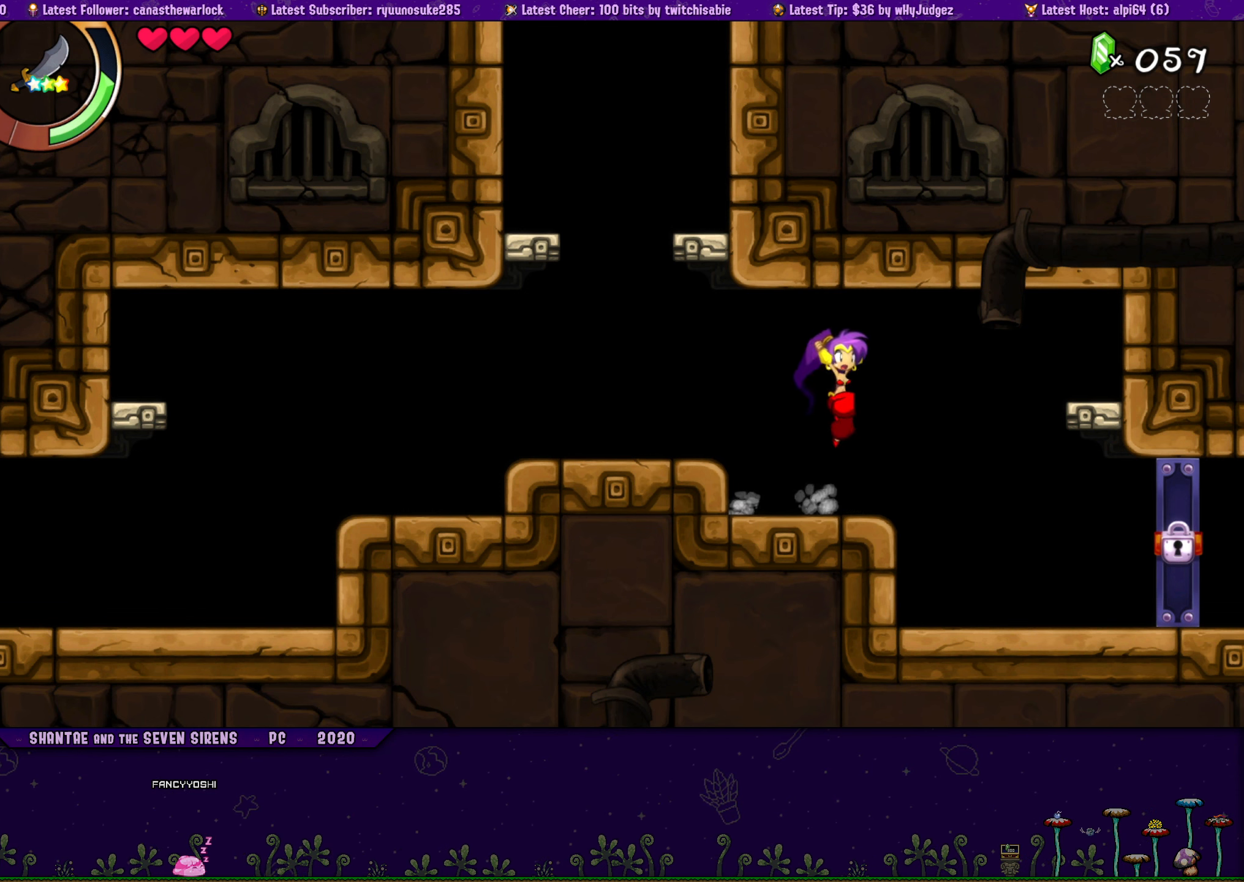
{"buttons": ["DPAD_LEFT"], "button_events": [[33, "DPAD_RIGHT", "up"], [50, "DPAD_LEFT", "down"], [83, "DPAD_UP", "up"], [216, "DPAD_UP", "down"], [233, "DPAD_LEFT", "up"], [283, "DPAD_RIGHT", "down"], [300, "CROSS", "down"], [350, "CROSS", "up"], [416, "DPAD_RIGHT", "up"], [433, "DPAD_LEFT", "down"], [450, "DPAD_UP", "up"]]}
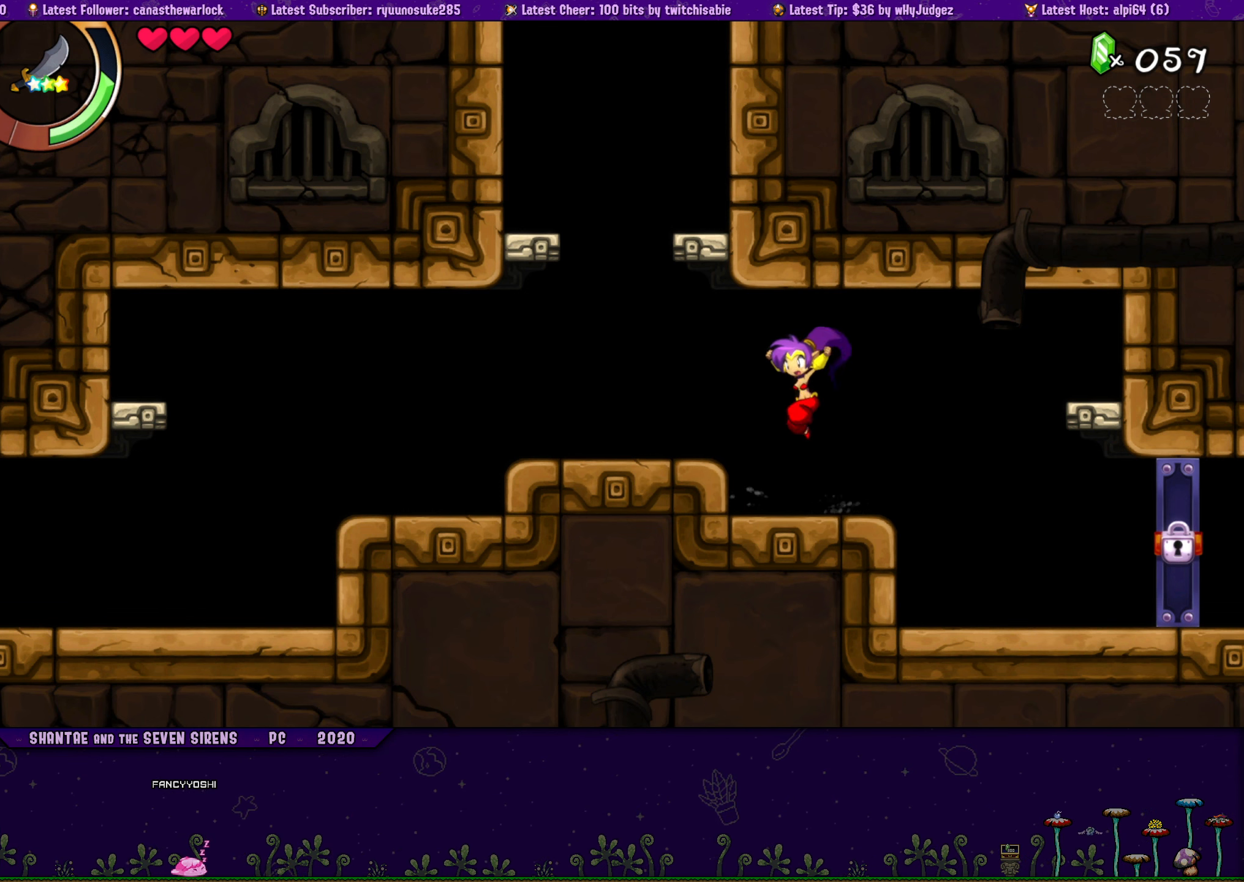
{"buttons": ["DPAD_LEFT"], "button_events": [[133, "DPAD_UP", "down"], [150, "DPAD_LEFT", "up"], [166, "DPAD_RIGHT", "down"], [200, "CROSS", "down"], [250, "CROSS", "up"], [366, "DPAD_RIGHT", "up"], [383, "DPAD_LEFT", "down"], [400, "DPAD_UP", "up"]]}
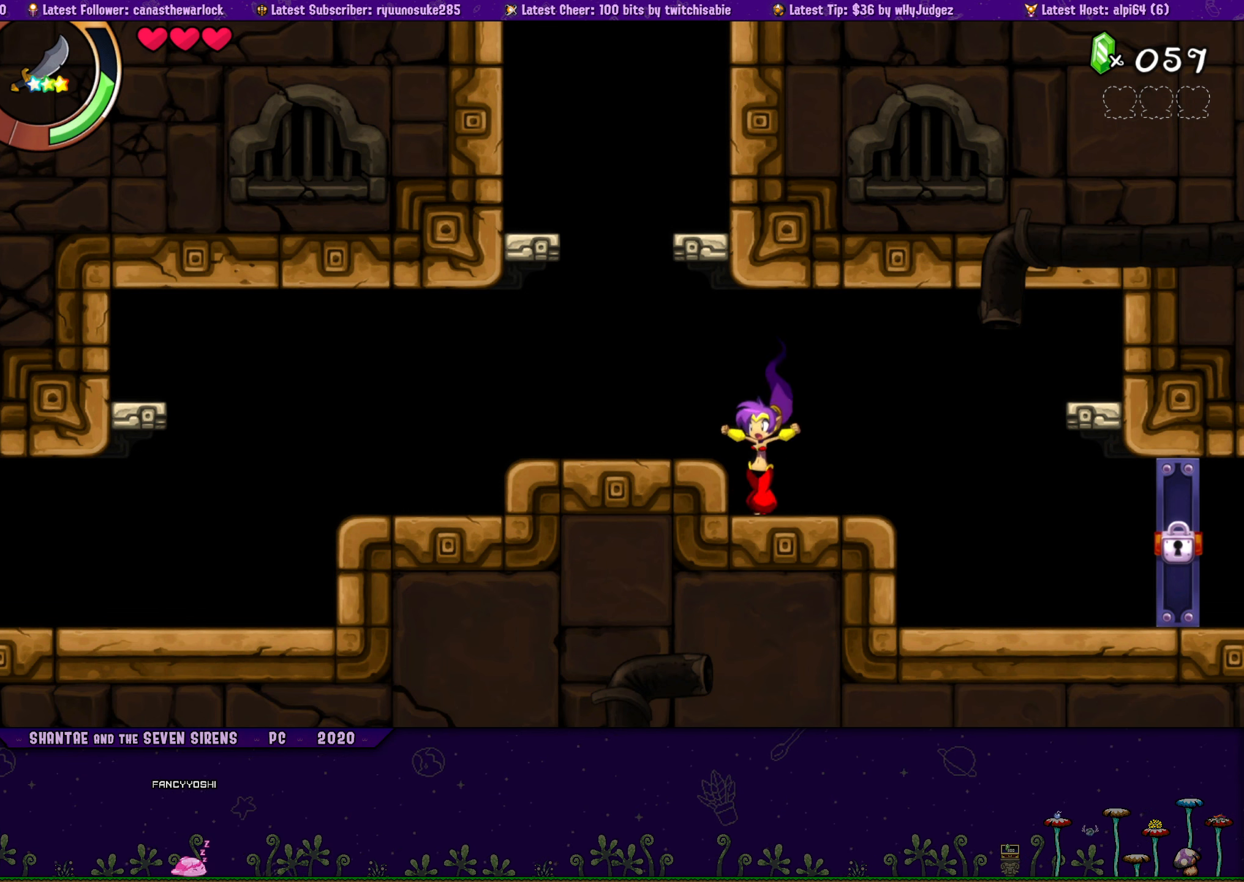
{"buttons": [], "button_events": [[33, "DPAD_UP", "down"], [66, "DPAD_LEFT", "up"], [83, "CROSS", "down"], [83, "DPAD_RIGHT", "down"], [150, "CROSS", "up"], [283, "DPAD_RIGHT", "up"], [300, "DPAD_LEFT", "down"], [316, "DPAD_UP", "up"], [466, "DPAD_LEFT", "up"]]}
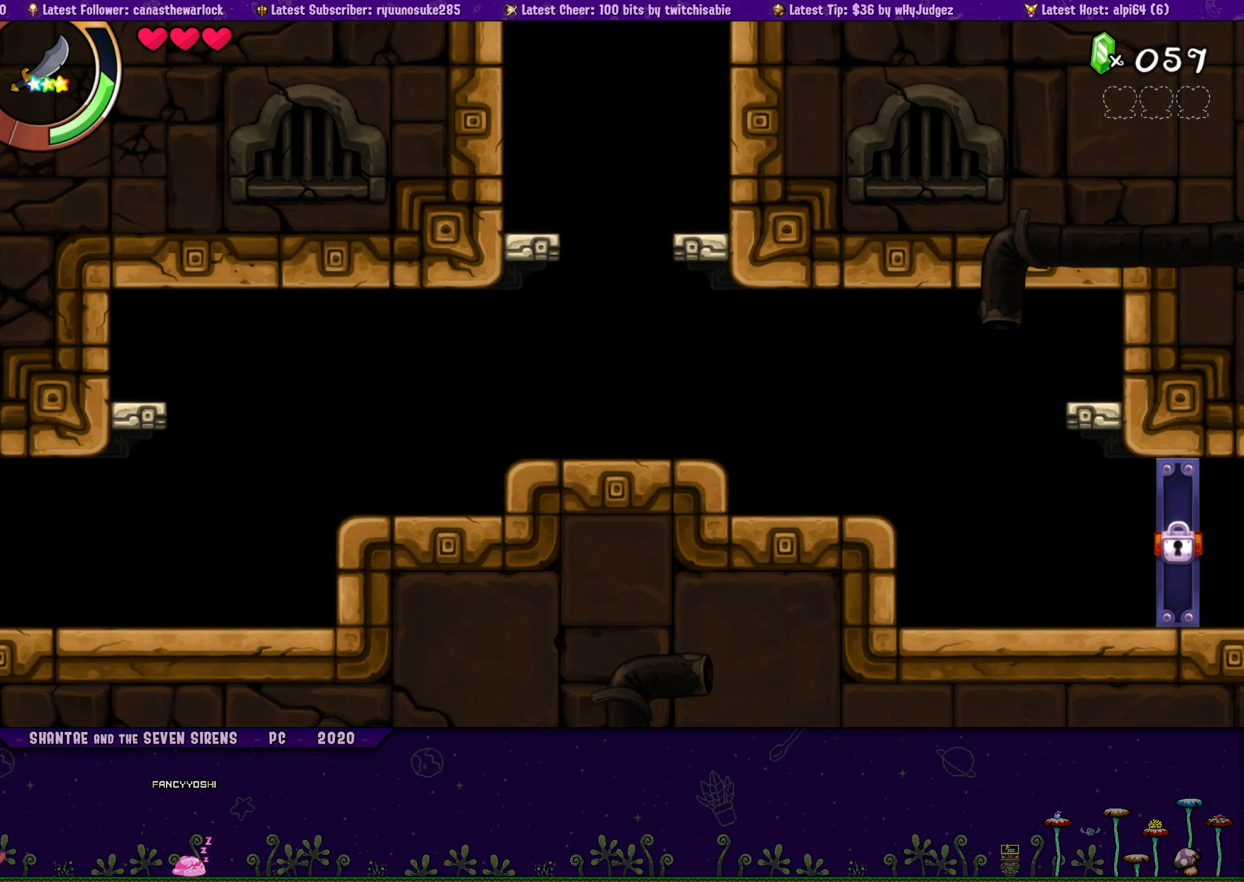
{"buttons": ["CROSS", "DPAD_RIGHT"], "button_events": [[383, "DPAD_RIGHT", "down"], [433, "CROSS", "down"]]}
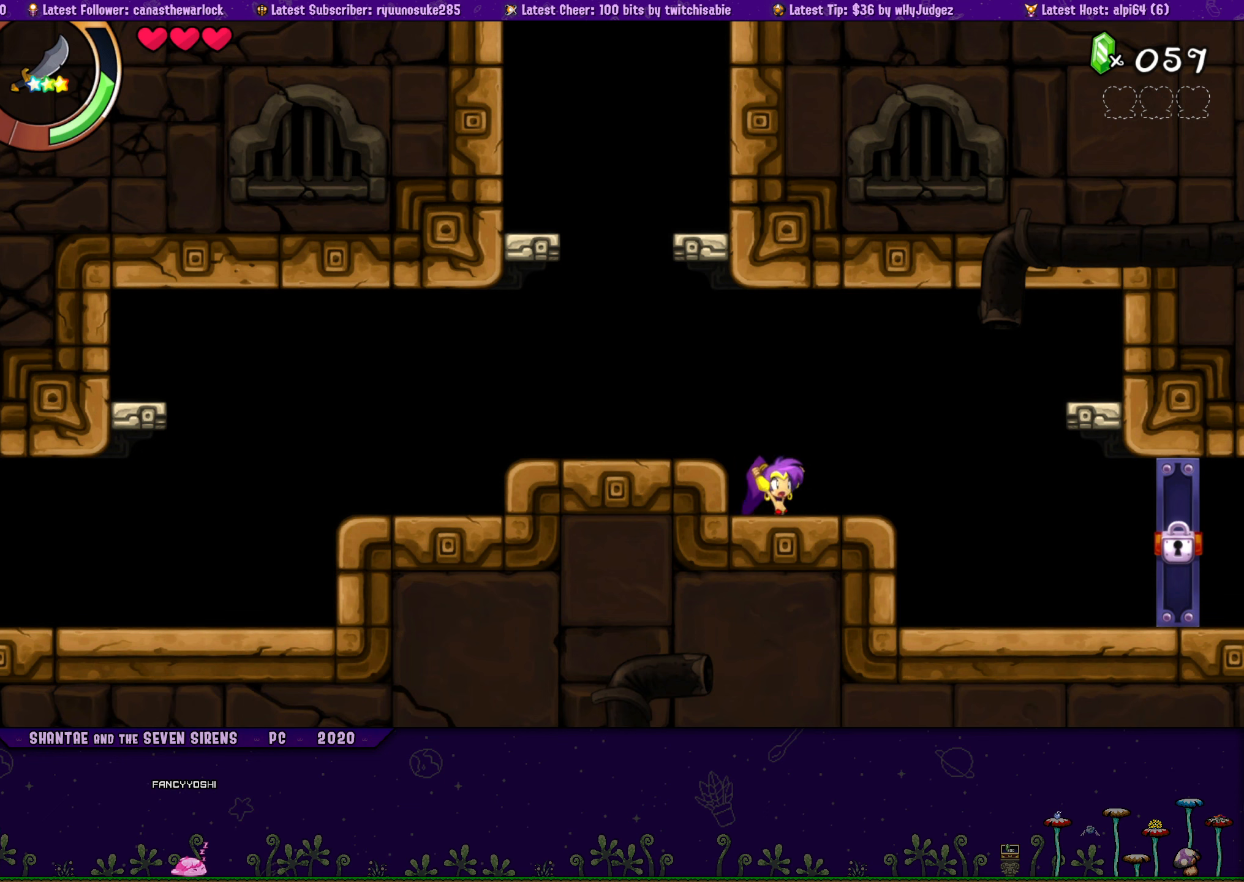
{"buttons": [], "button_events": [[17, "CROSS", "up"], [17, "DPAD_RIGHT", "up"], [83, "DPAD_LEFT", "down"], [200, "DPAD_LEFT", "up"]]}
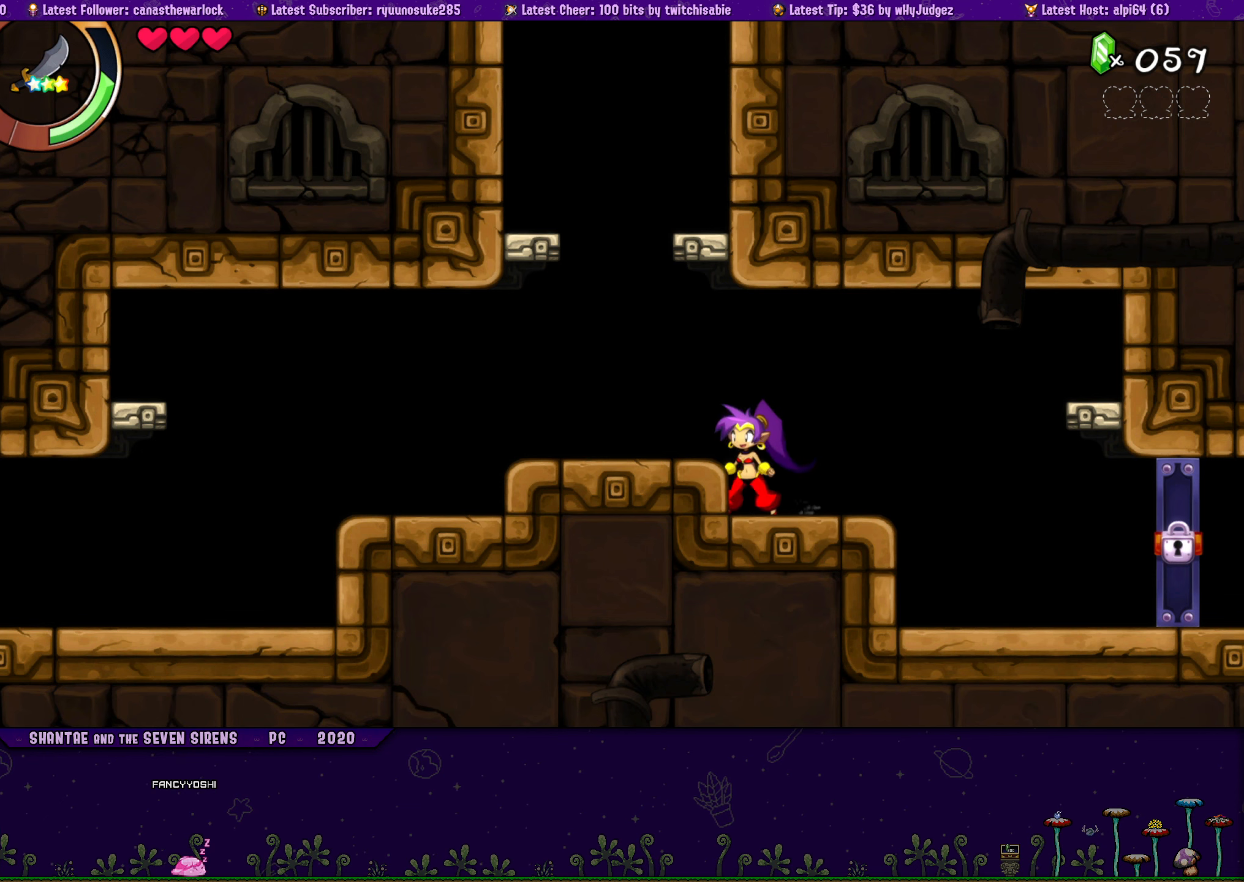
{"buttons": [], "button_events": [[133, "DPAD_RIGHT", "down"], [167, "CROSS", "down"], [233, "CROSS", "up"], [283, "DPAD_RIGHT", "up"], [333, "DPAD_LEFT", "down"], [400, "DPAD_LEFT", "up"]]}